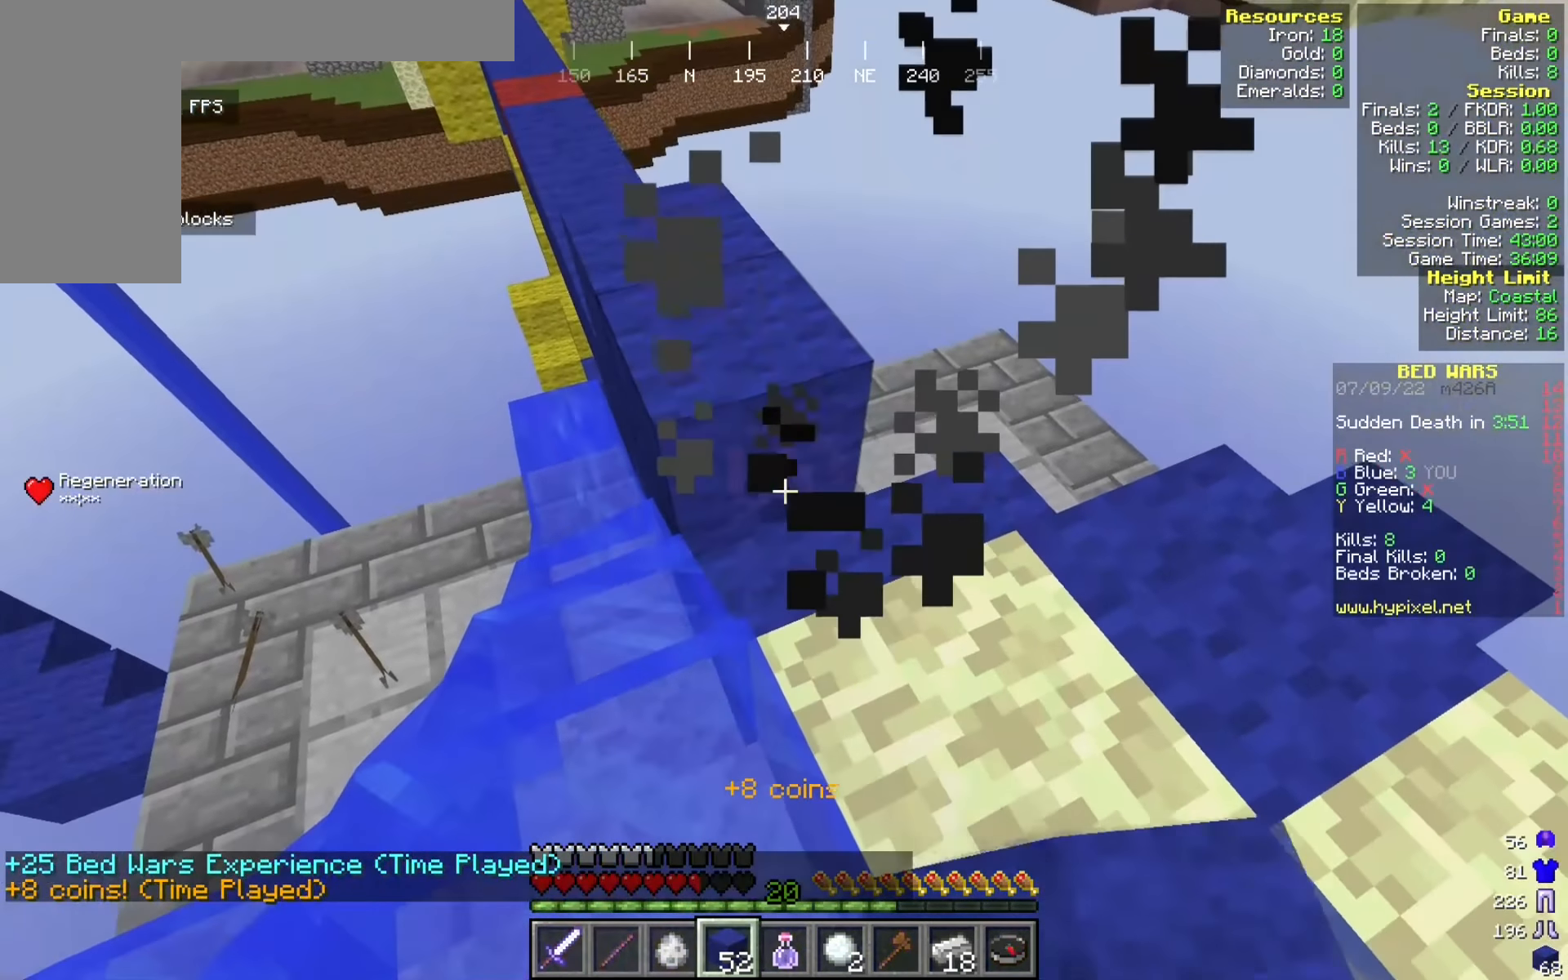
Gameplay with keyboard and mouse; each line is a JSON object with the keys and mouse buttons held at the frame after it. "events" lists presses ("down") and releases ("up") of "a", "d", "s", "w", "mouse_left" and "mouse_right" between this image and that frame as [ms after this image, input, new state], when the widget could be followed in between. "mouse_left", "mouse_right" = the "left", "right" buttons of the "mouse" list. No other keys are recorded. Fast repeated clicks can show as one long hold. Mouse movement is not recorded.
{"keys": ["d"], "mouse": [], "events": [[58, "mouse_left", "up"], [150, "d", "up"], [408, "d", "down"]]}
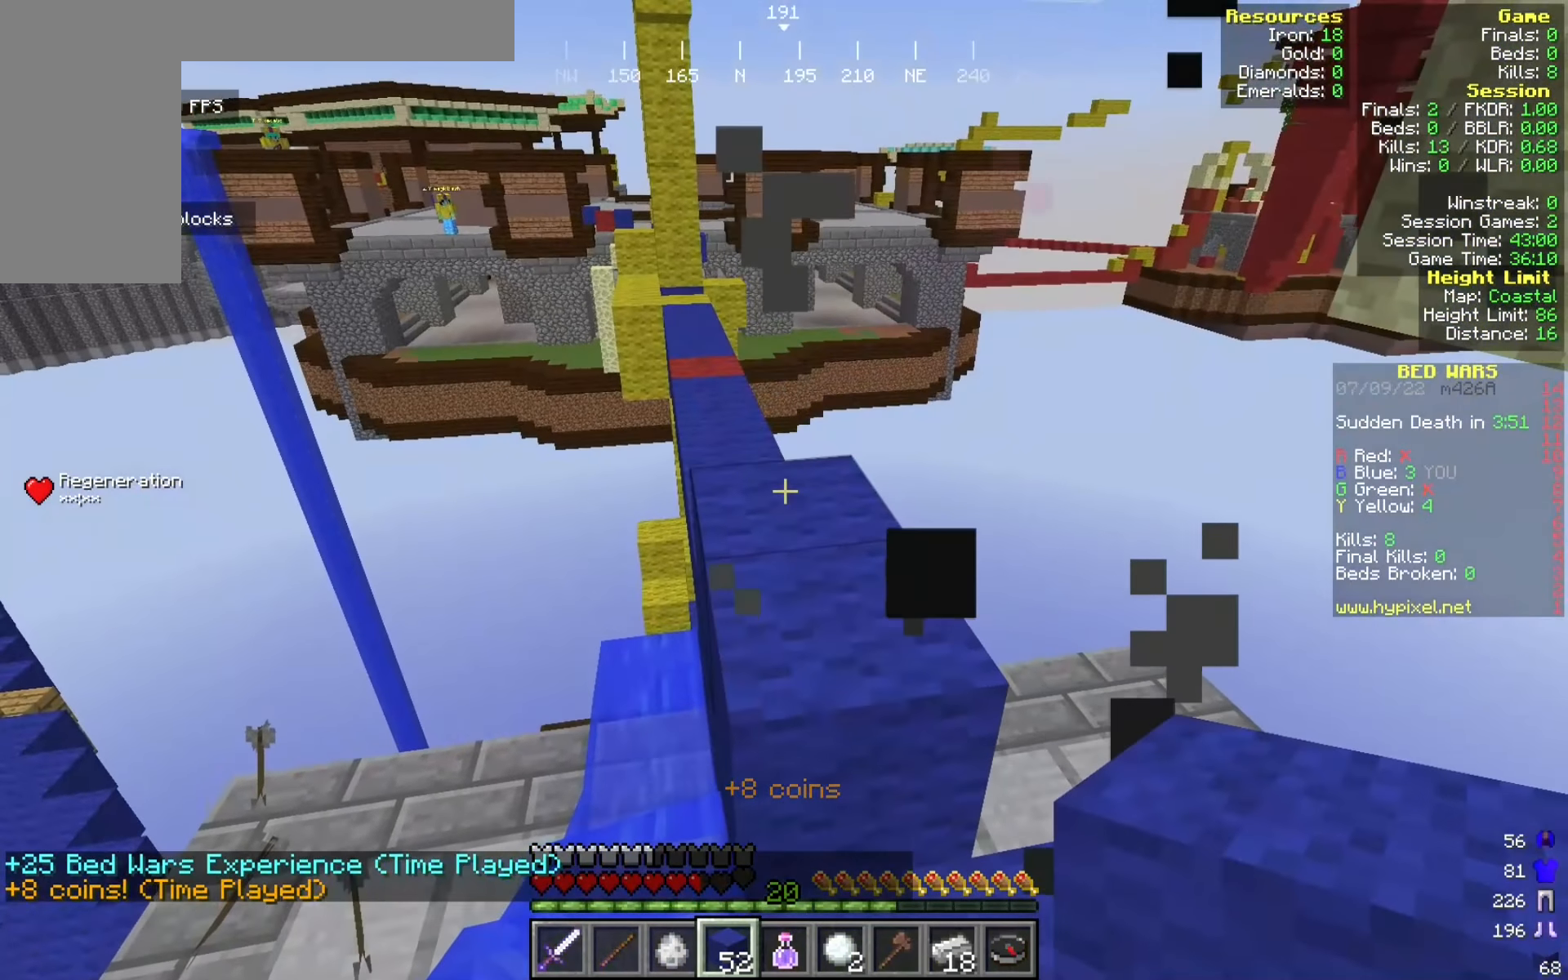
{"keys": ["w"], "mouse": [], "events": [[300, "w", "down"], [475, "d", "up"]]}
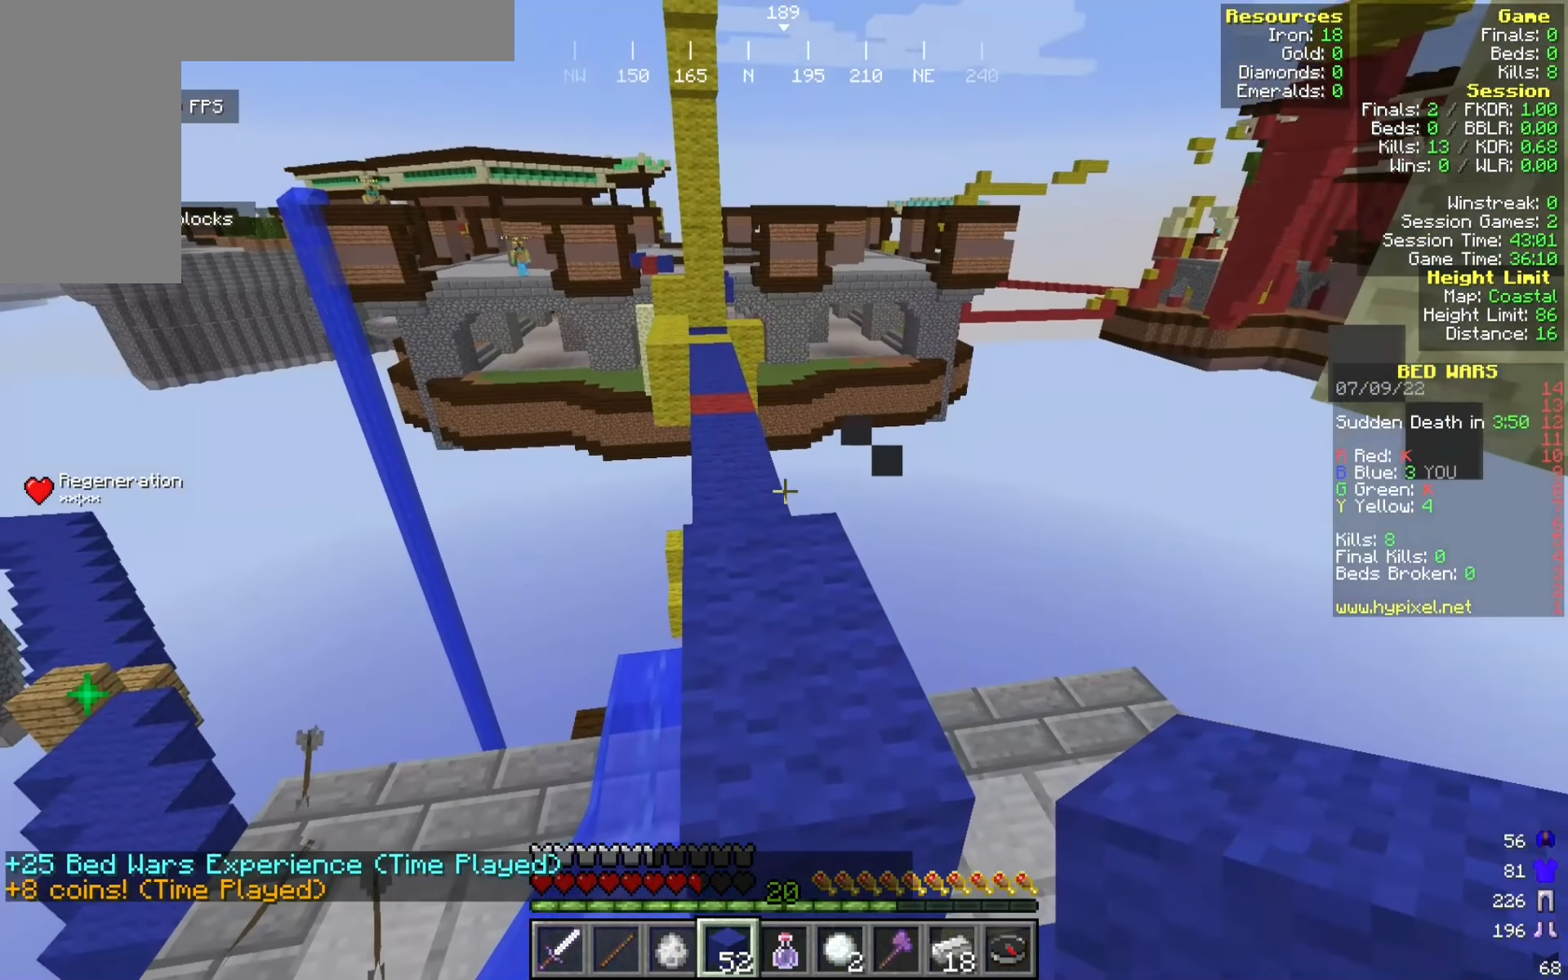
{"keys": [], "mouse": [], "events": [[317, "d", "down"], [400, "w", "up"], [467, "d", "up"]]}
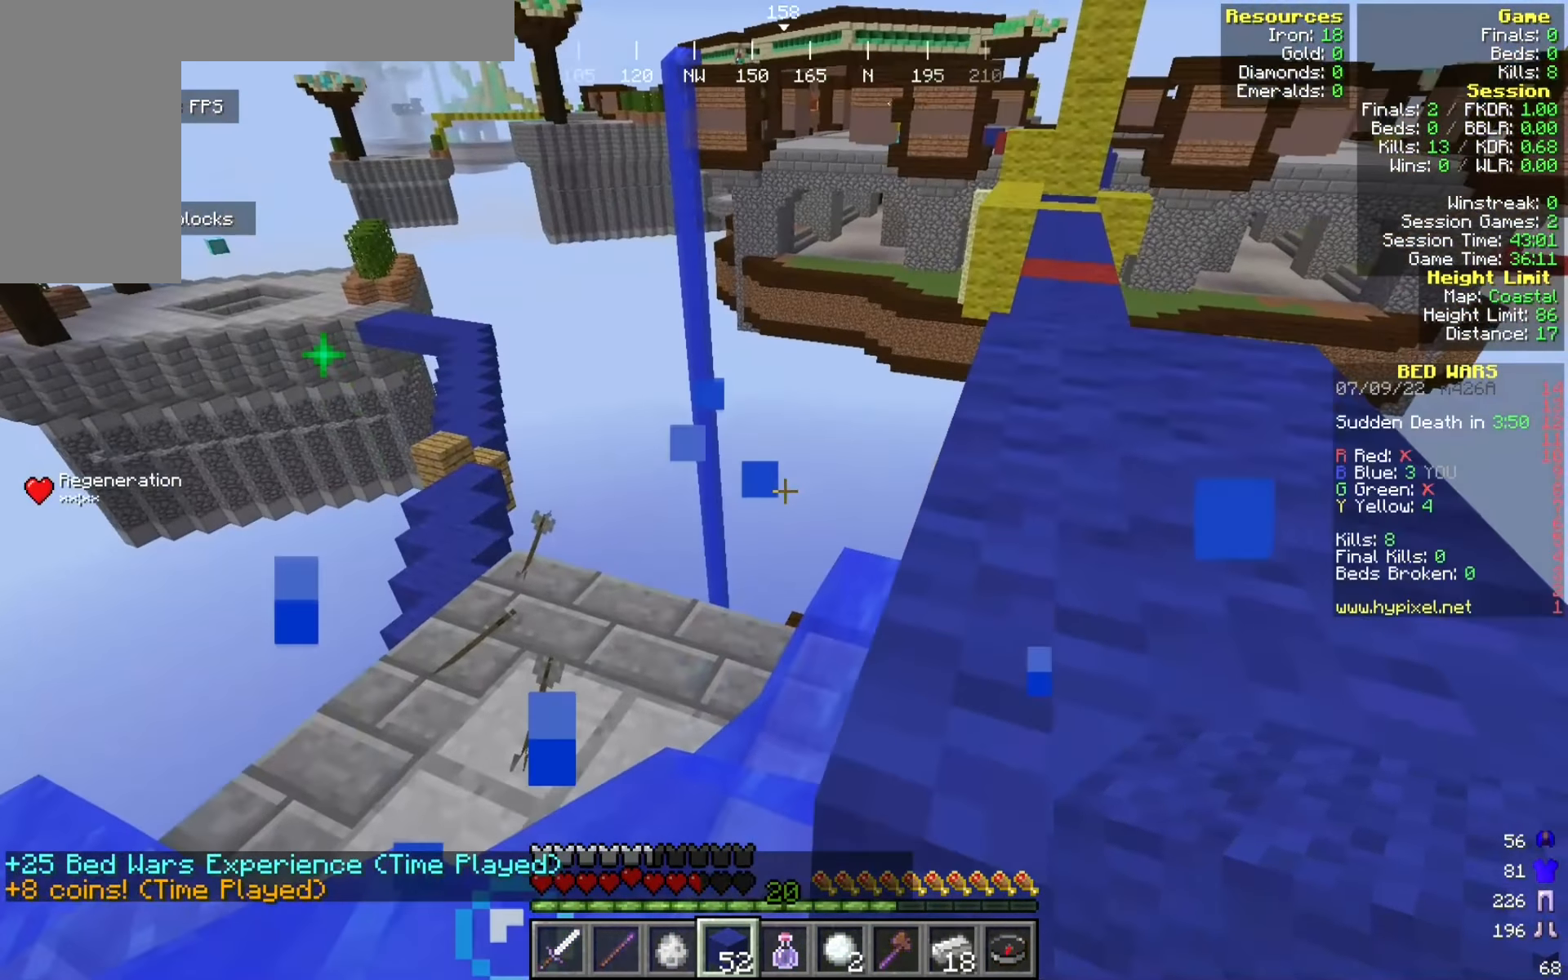
{"keys": ["w"], "mouse": [], "events": [[67, "d", "down"], [283, "w", "down"], [475, "d", "up"]]}
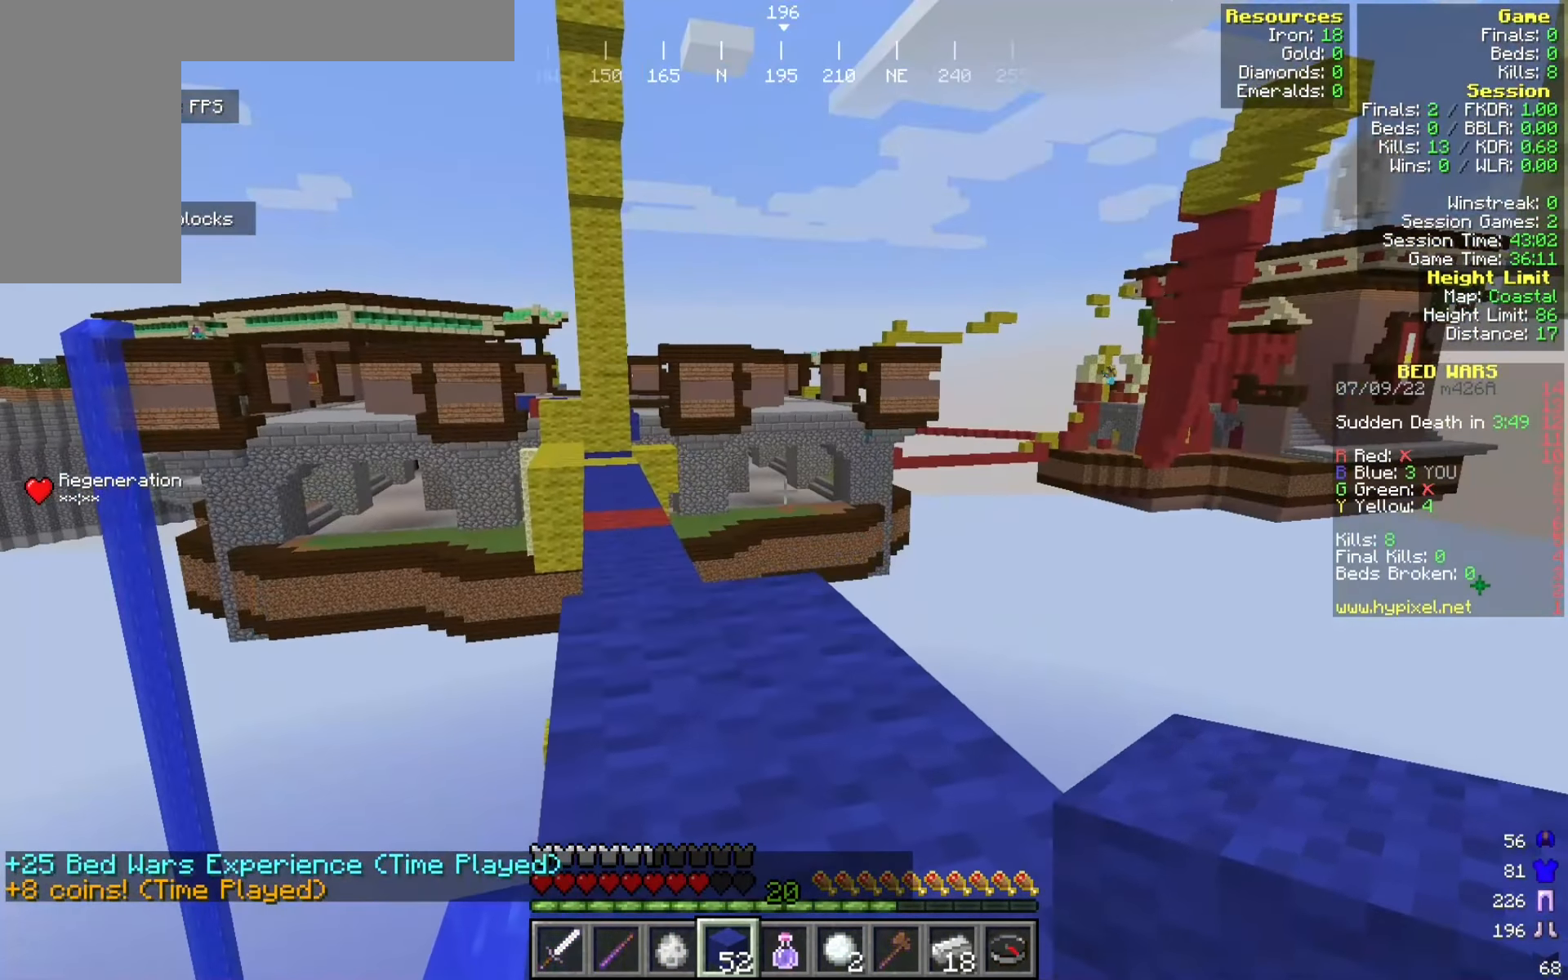
{"keys": ["w"], "mouse": [], "events": []}
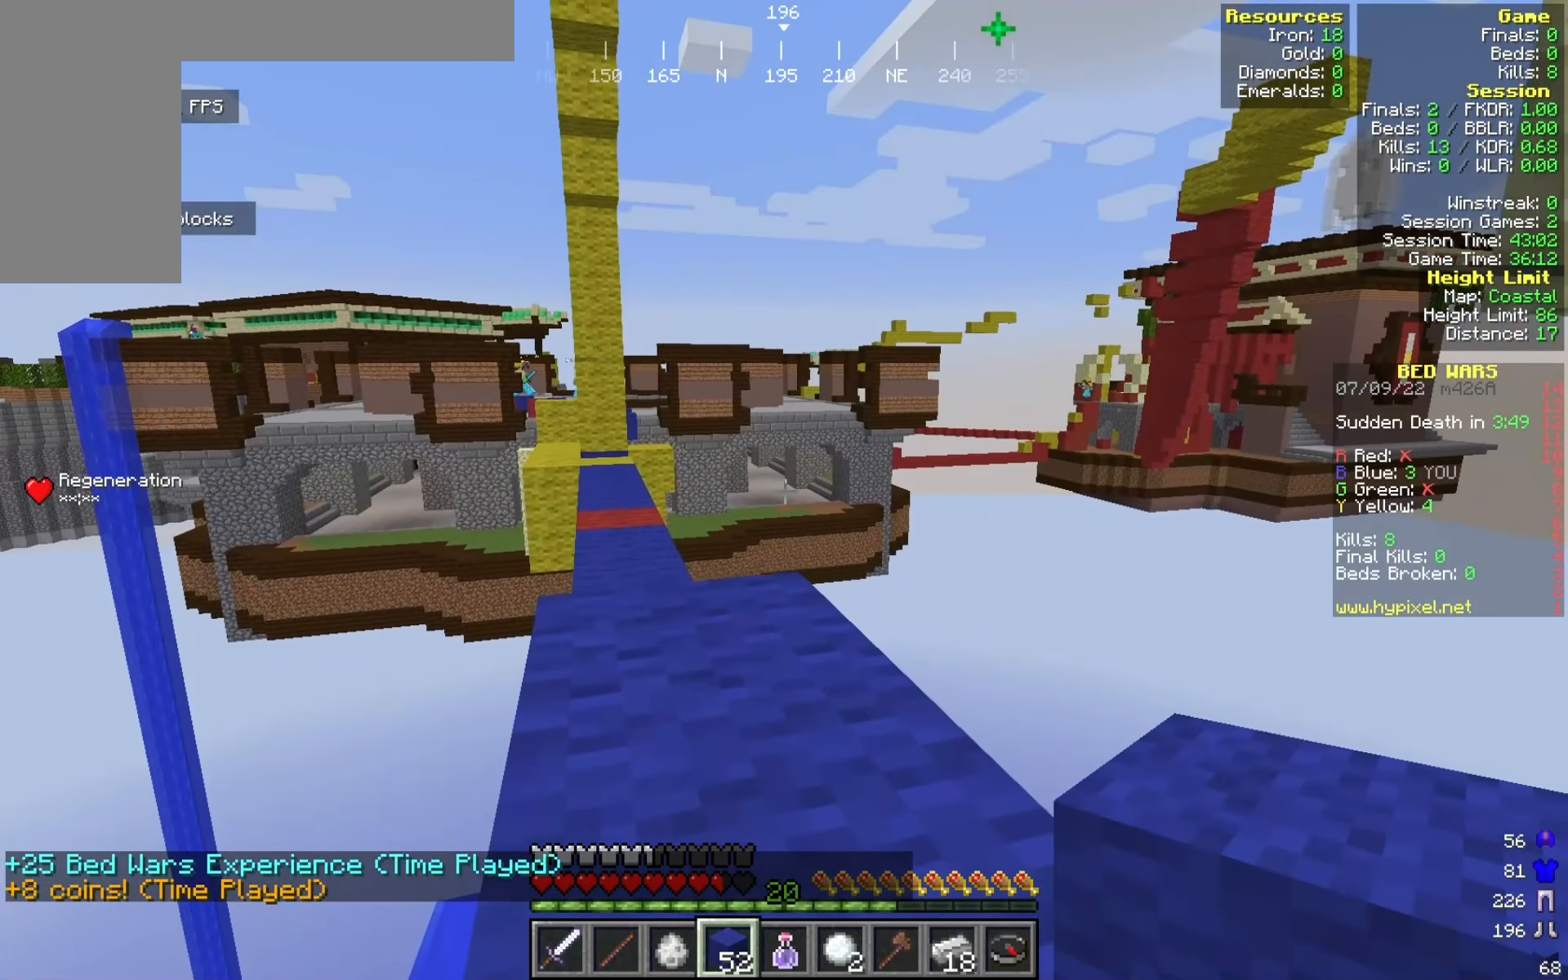
{"keys": ["w"], "mouse": [], "events": []}
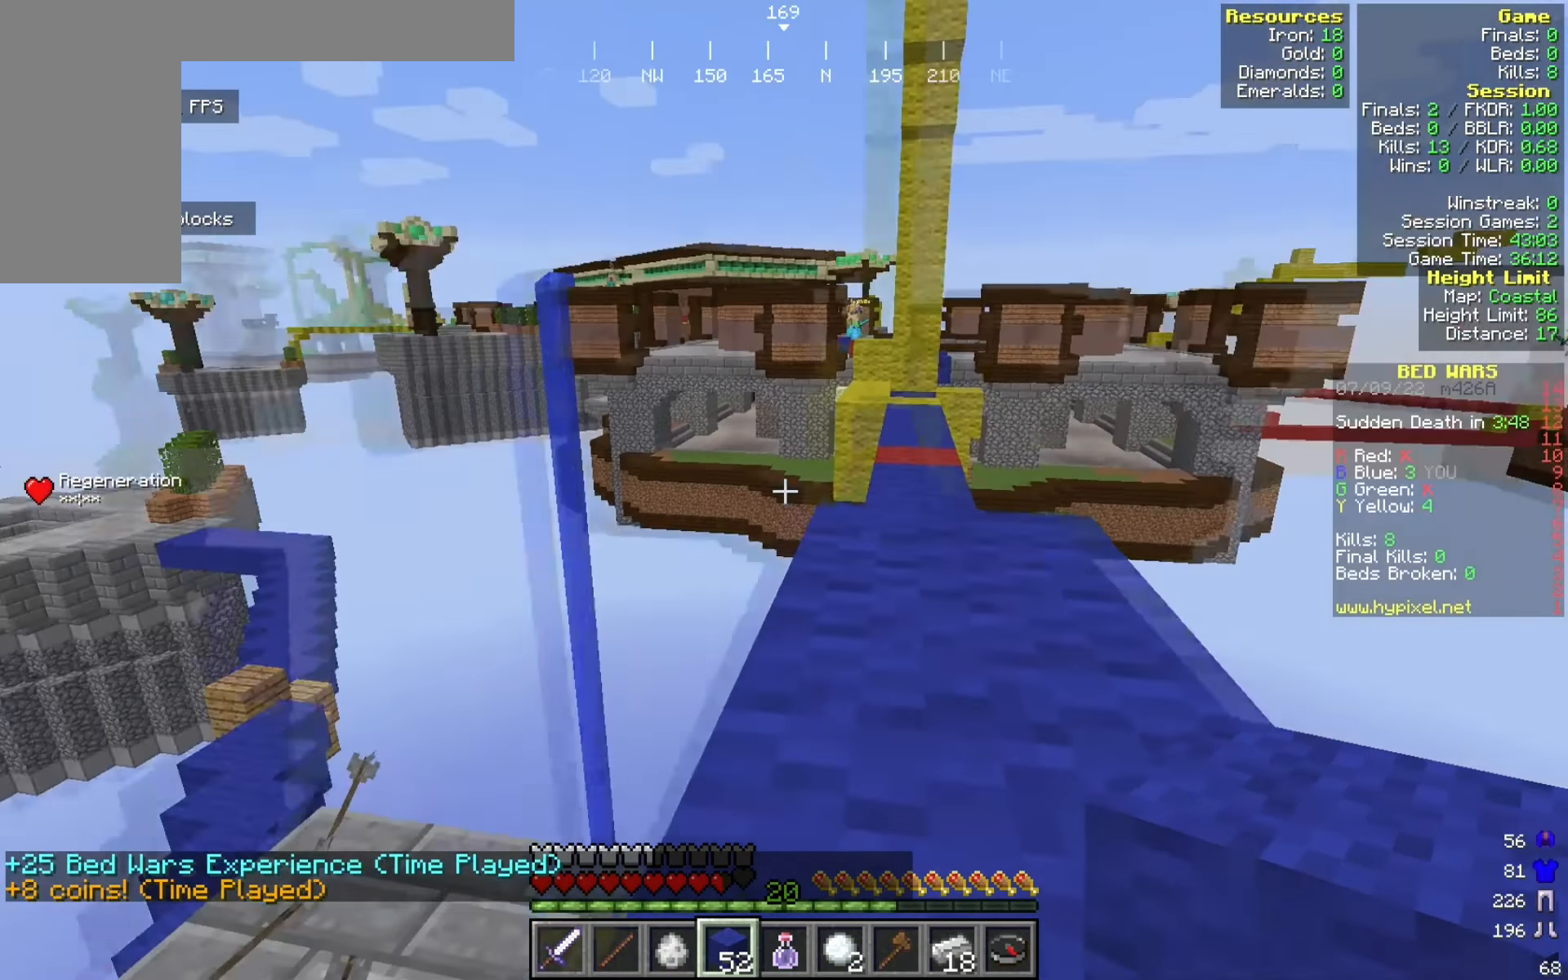
{"keys": ["d", "w"], "mouse": [], "events": [[100, "d", "down"]]}
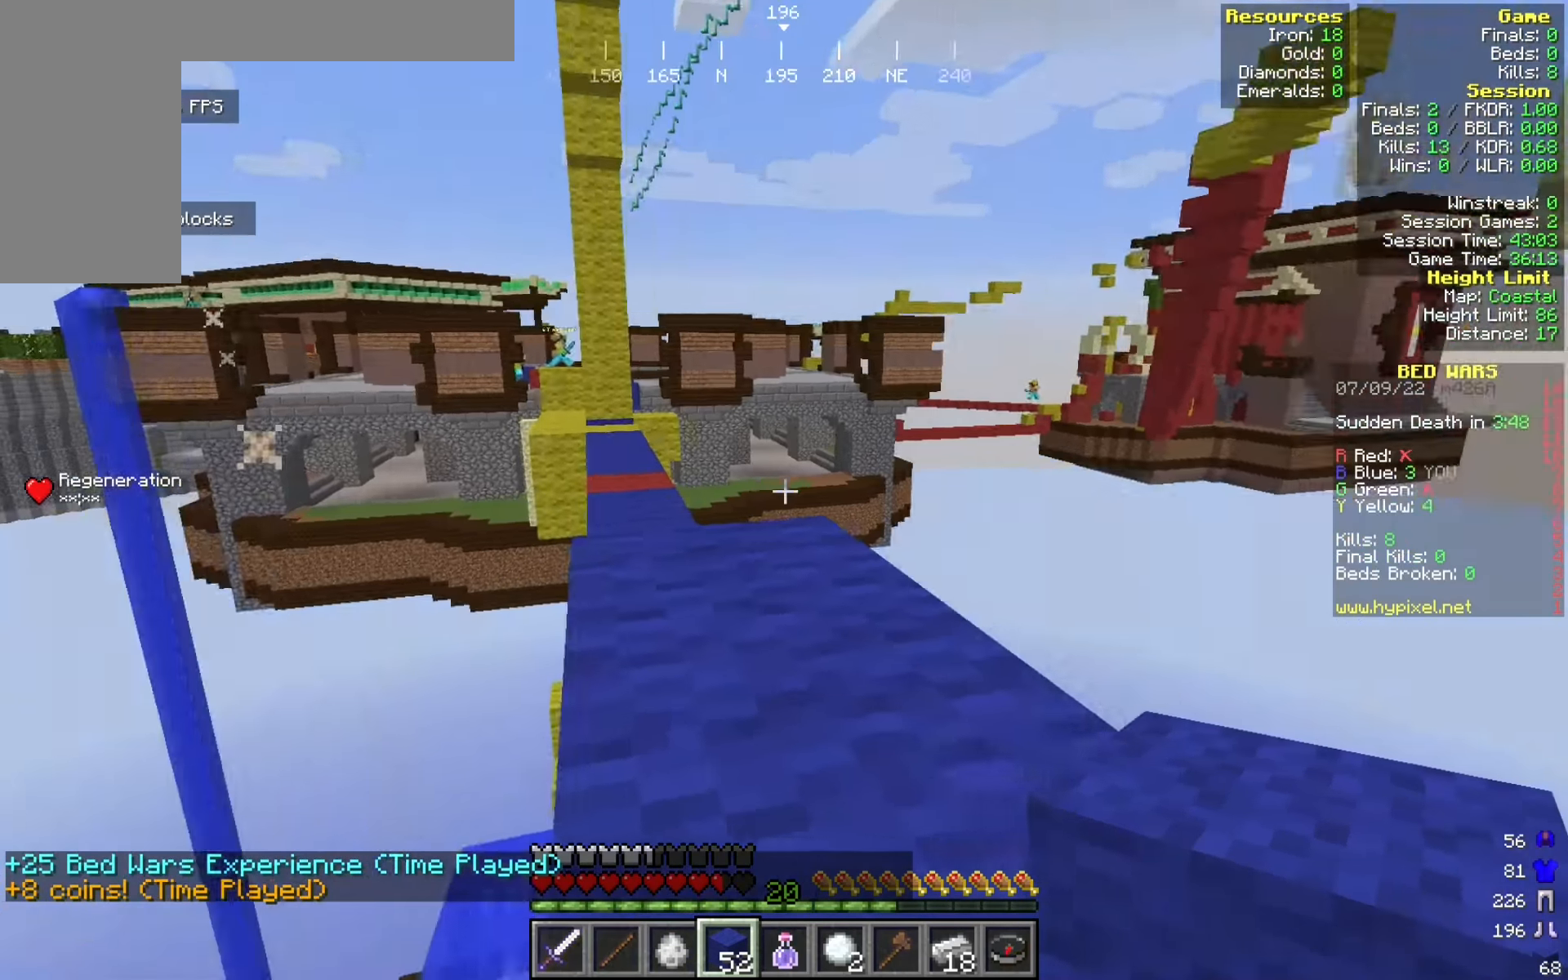
{"keys": ["a"], "mouse": [], "events": [[284, "a", "down"], [284, "d", "up"], [367, "w", "up"]]}
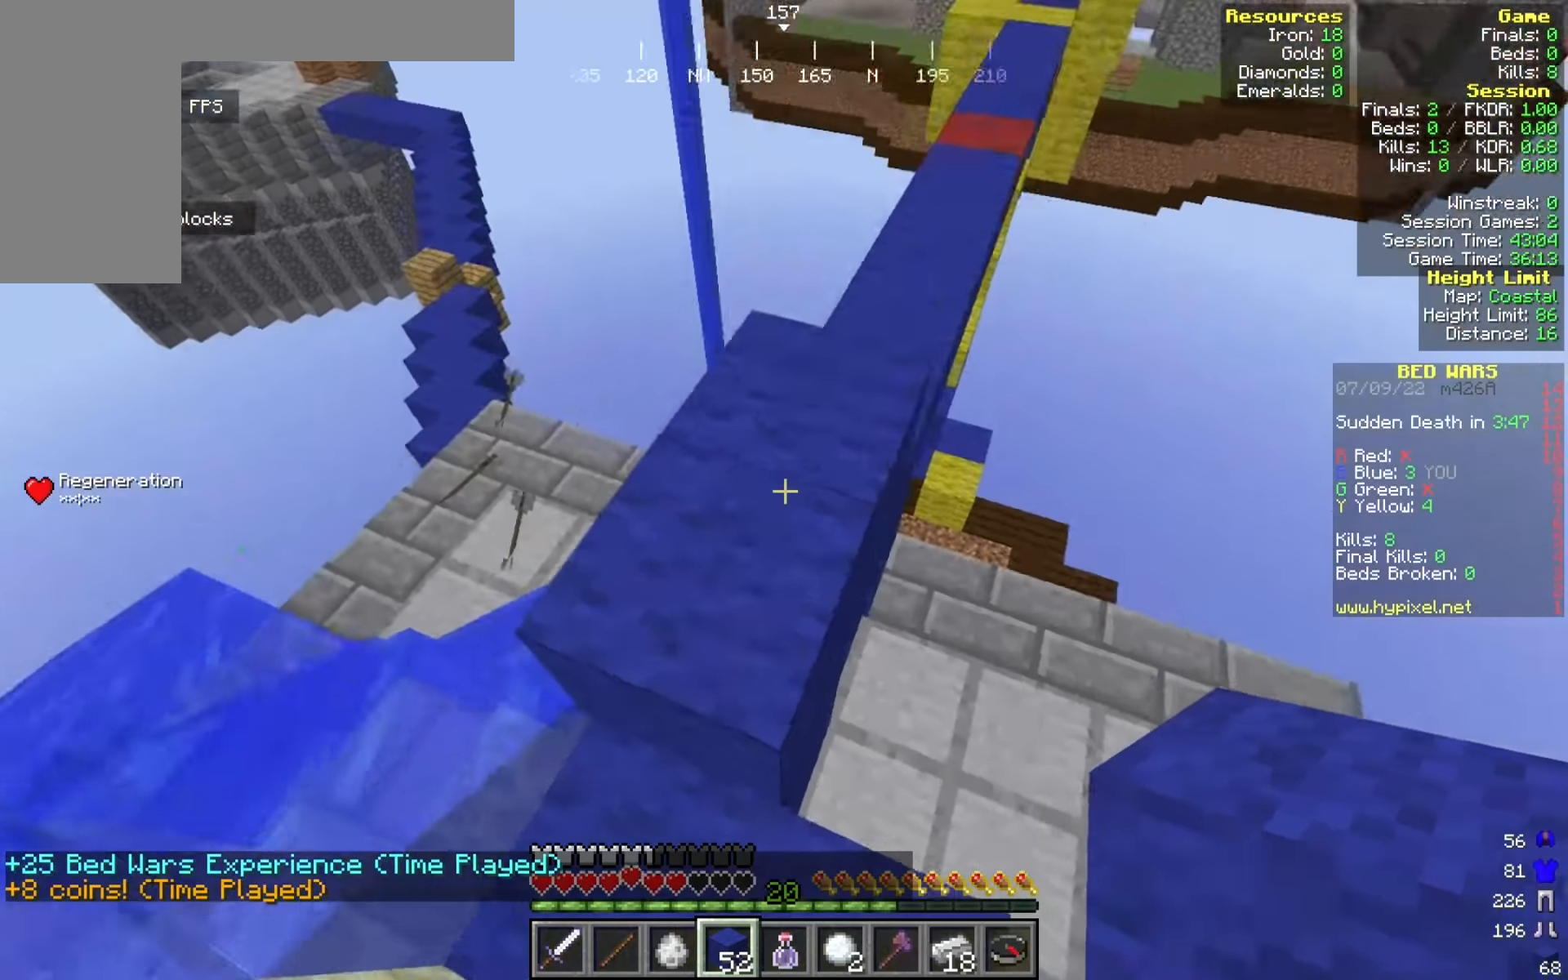
{"keys": ["a"], "mouse": [], "events": [[50, "w", "down"], [317, "w", "up"], [342, "a", "up"], [500, "a", "down"]]}
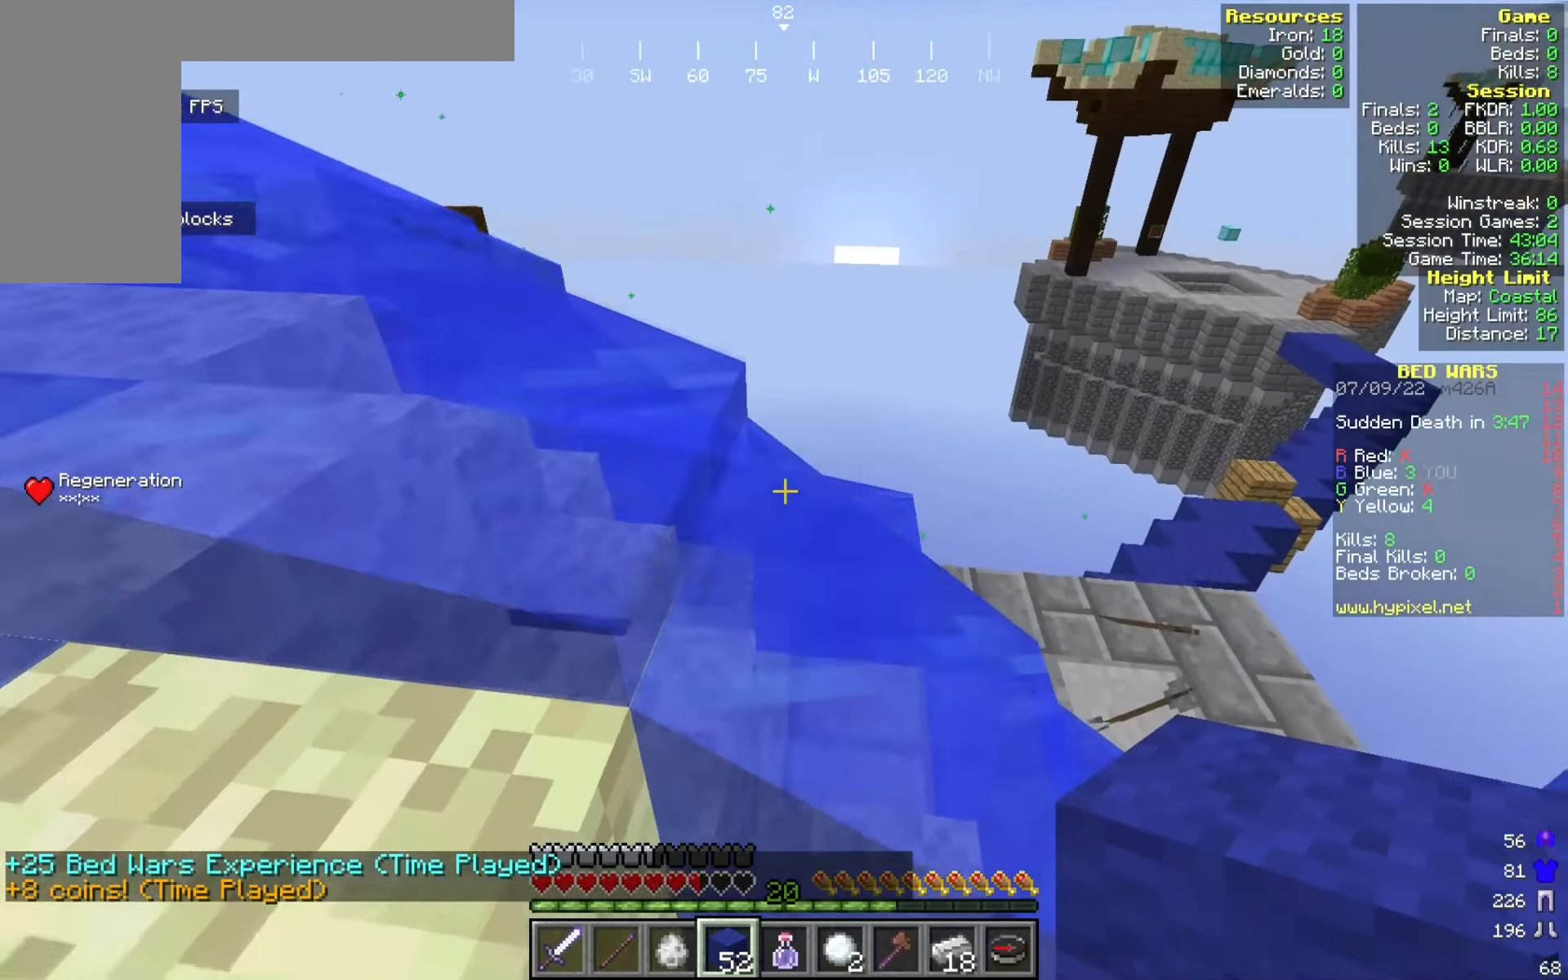
{"keys": ["a"], "mouse": [], "events": [[100, "s", "down"], [367, "s", "up"]]}
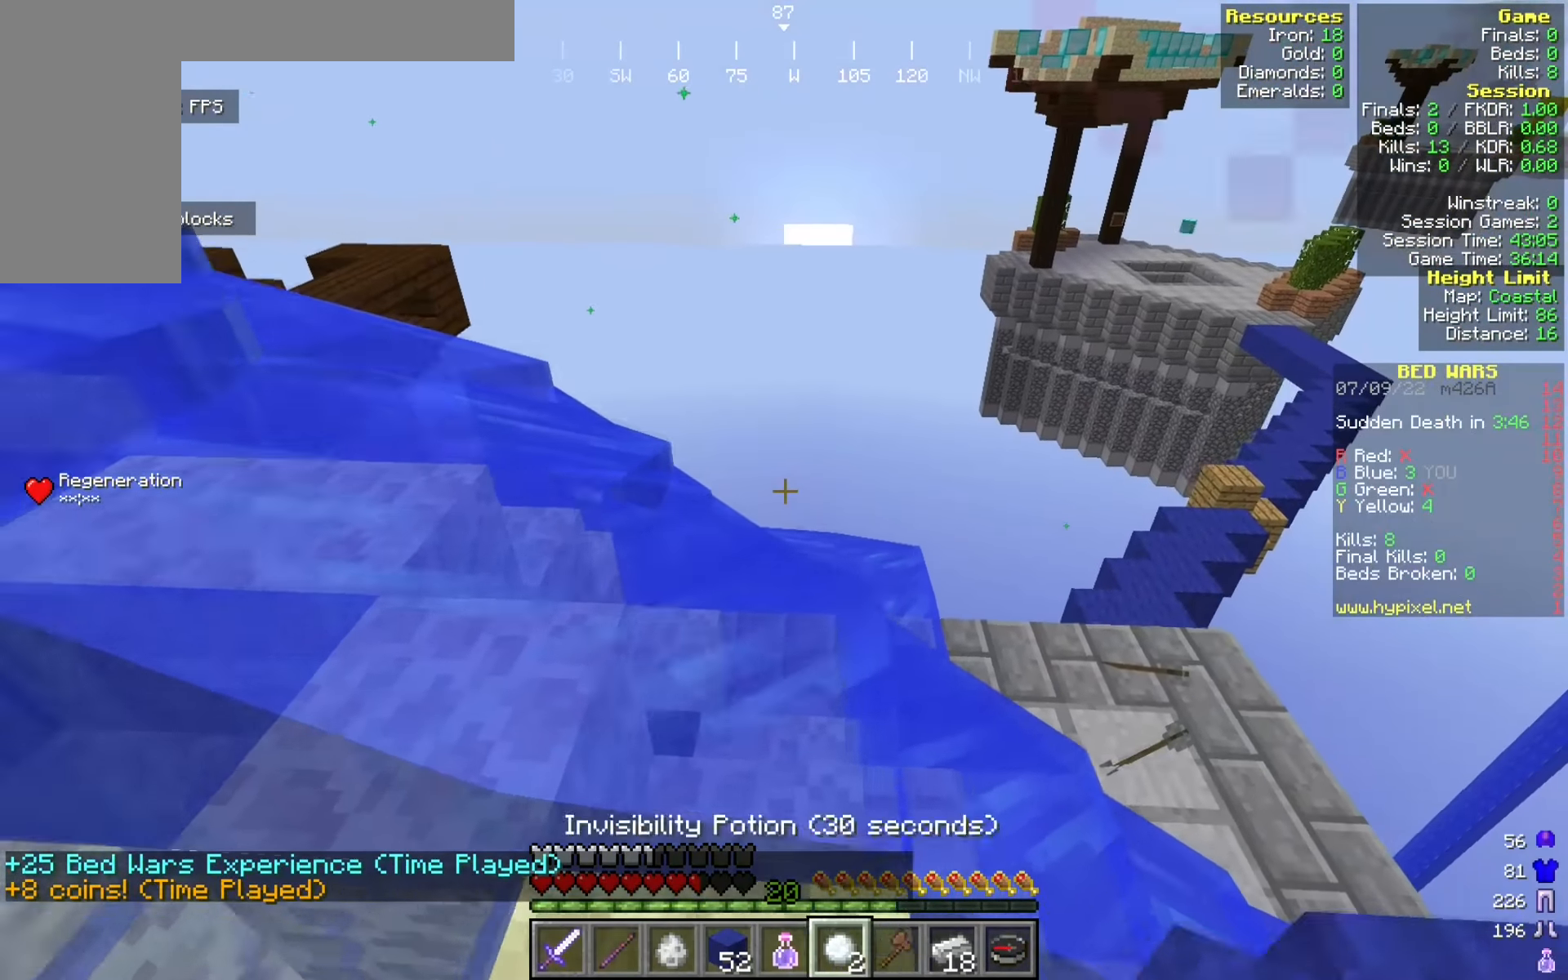
{"keys": ["w"], "mouse": [], "events": [[184, "w", "down"], [392, "a", "up"]]}
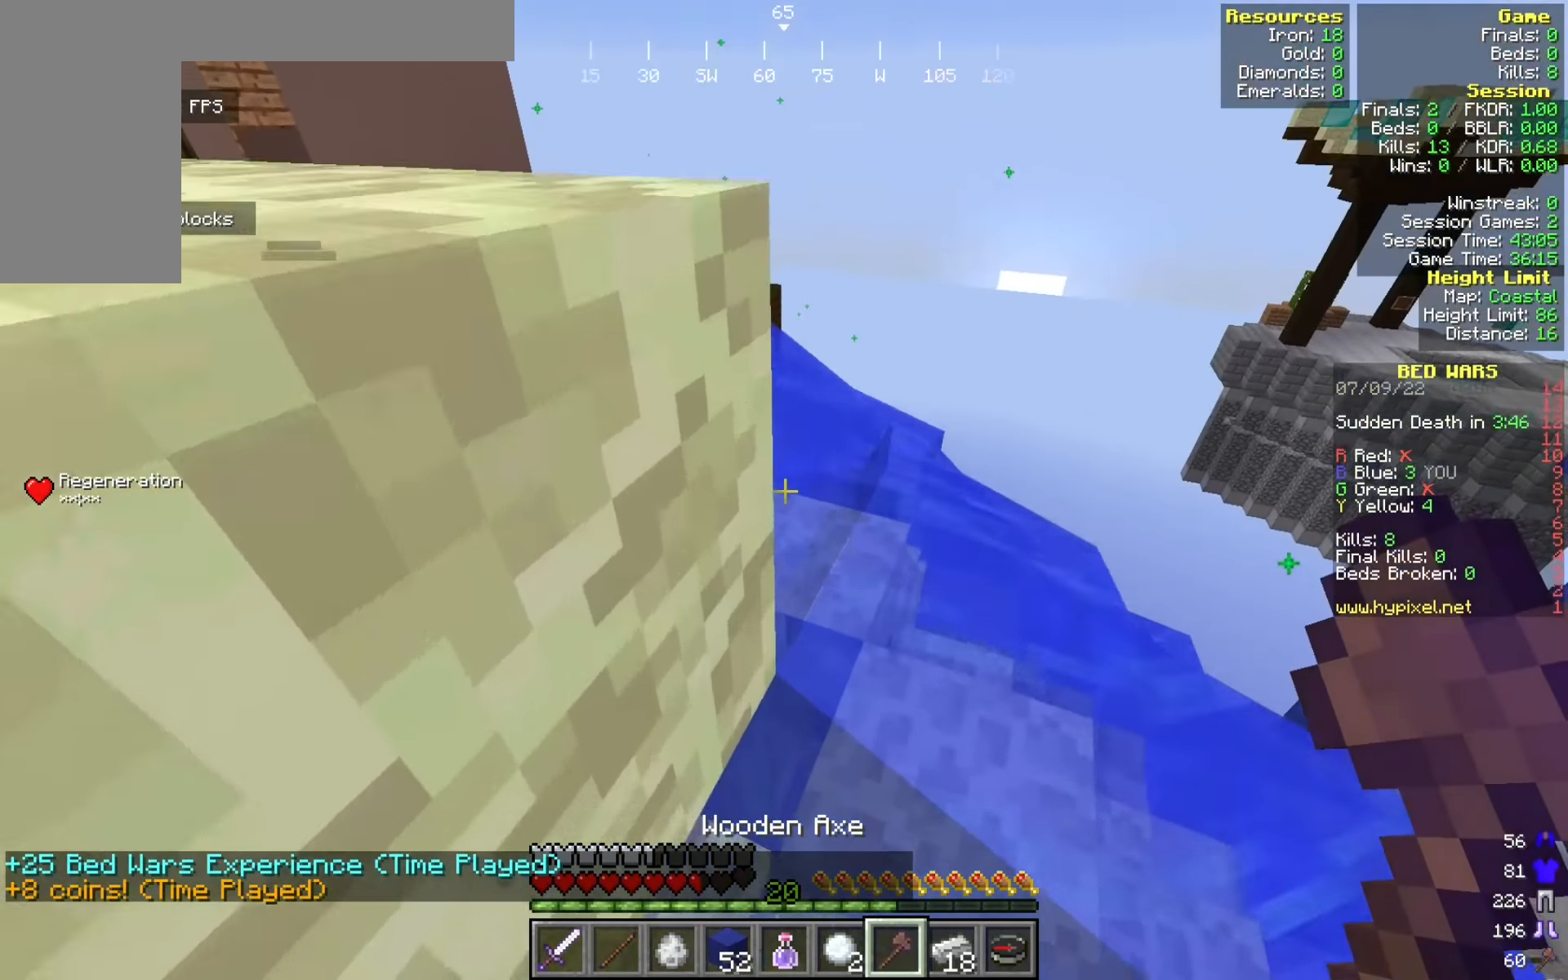
{"keys": ["a"], "mouse": [], "events": [[342, "a", "down"], [442, "w", "up"]]}
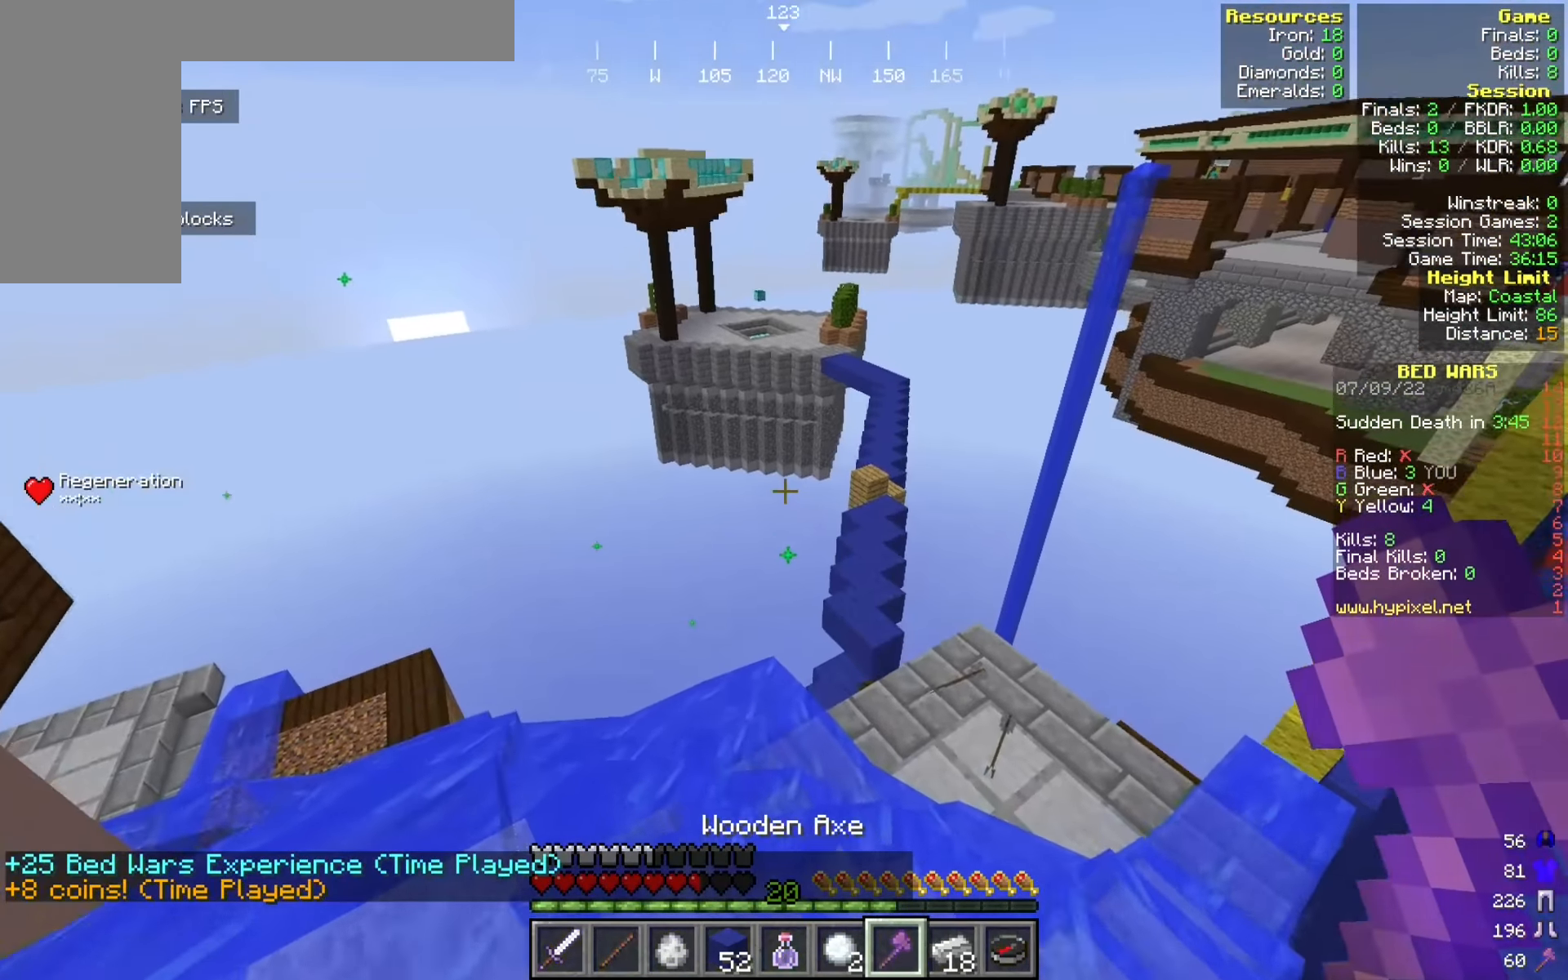
{"keys": ["s"], "mouse": [], "events": [[117, "s", "down"], [392, "a", "up"]]}
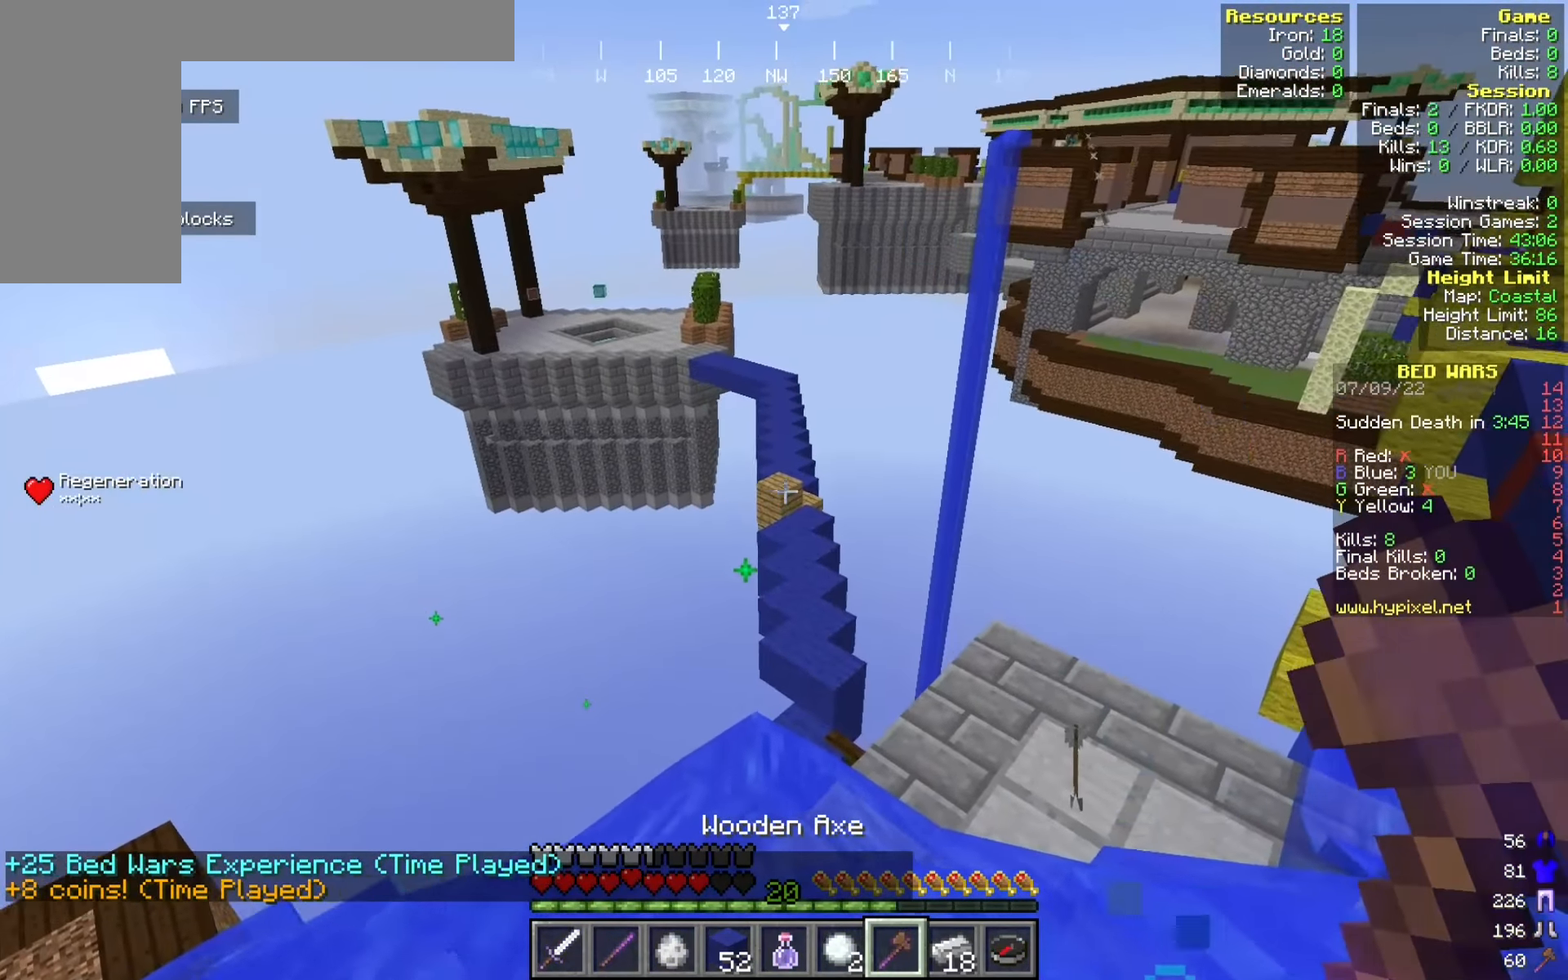
{"keys": ["d", "s"], "mouse": [], "events": [[159, "d", "down"]]}
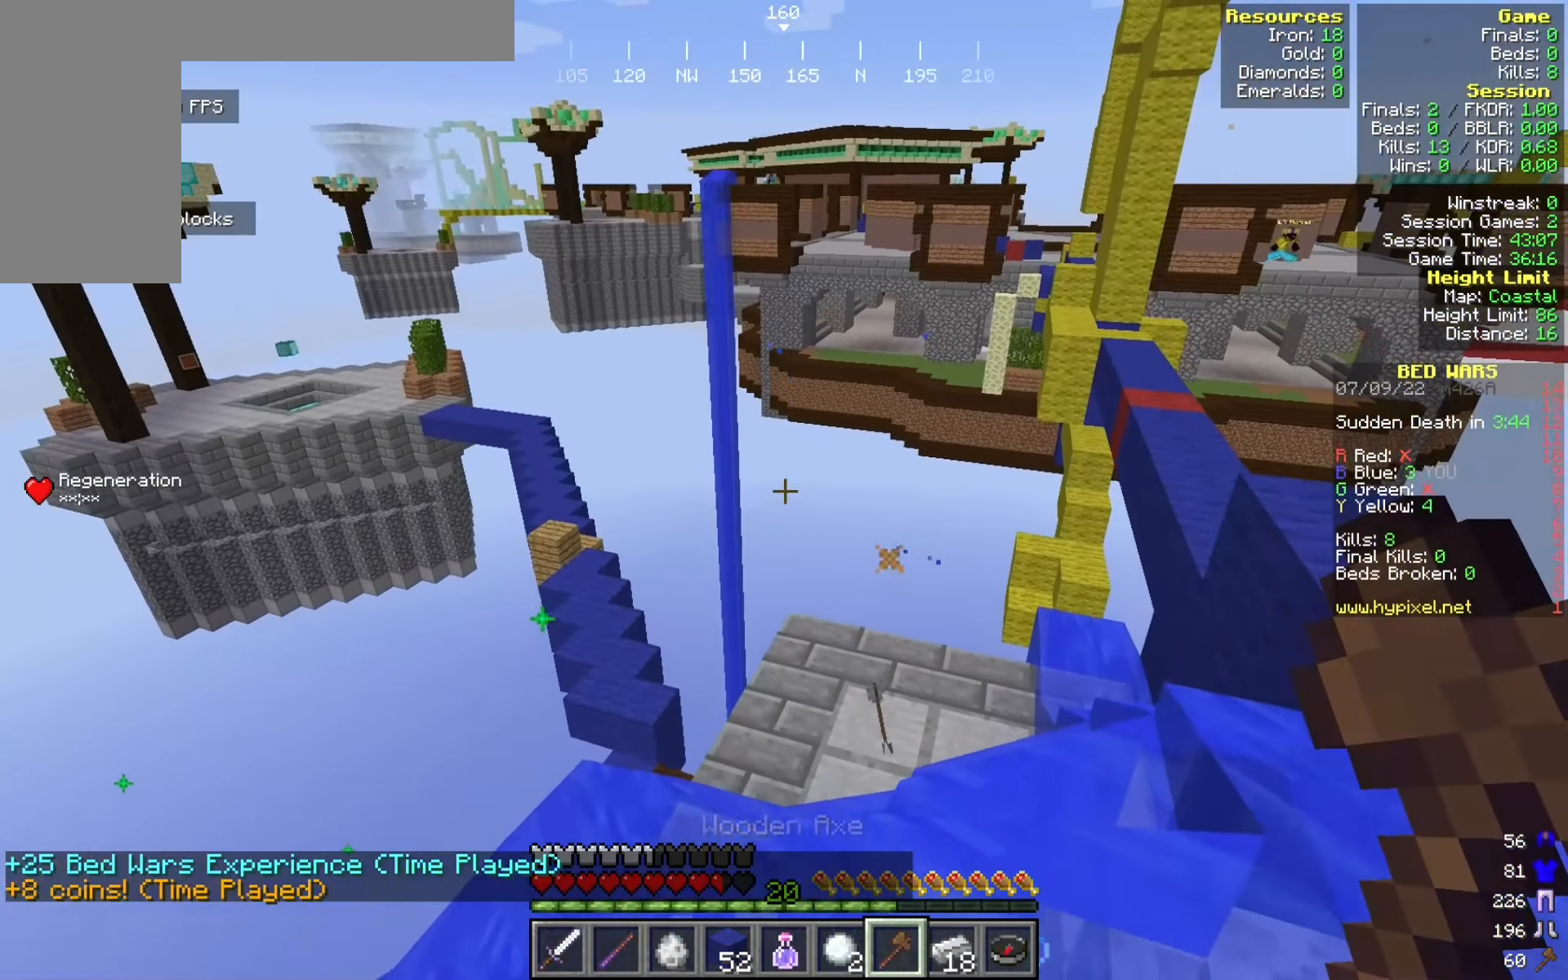
{"keys": ["d", "s"], "mouse": [], "events": []}
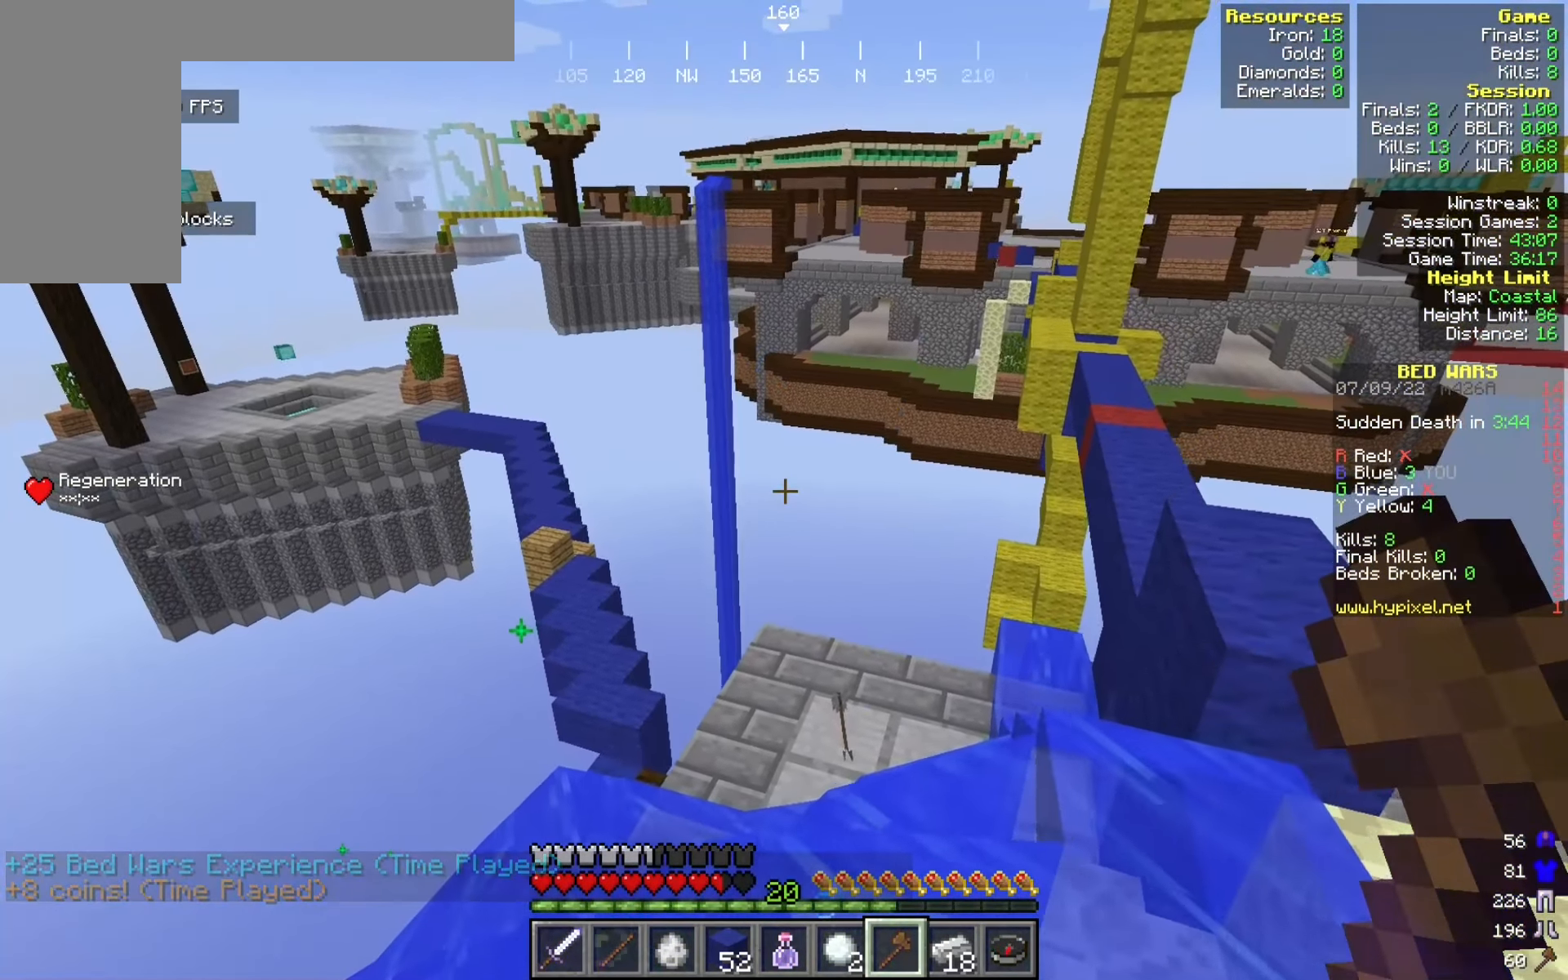
{"keys": ["d"], "mouse": [], "events": [[100, "s", "up"]]}
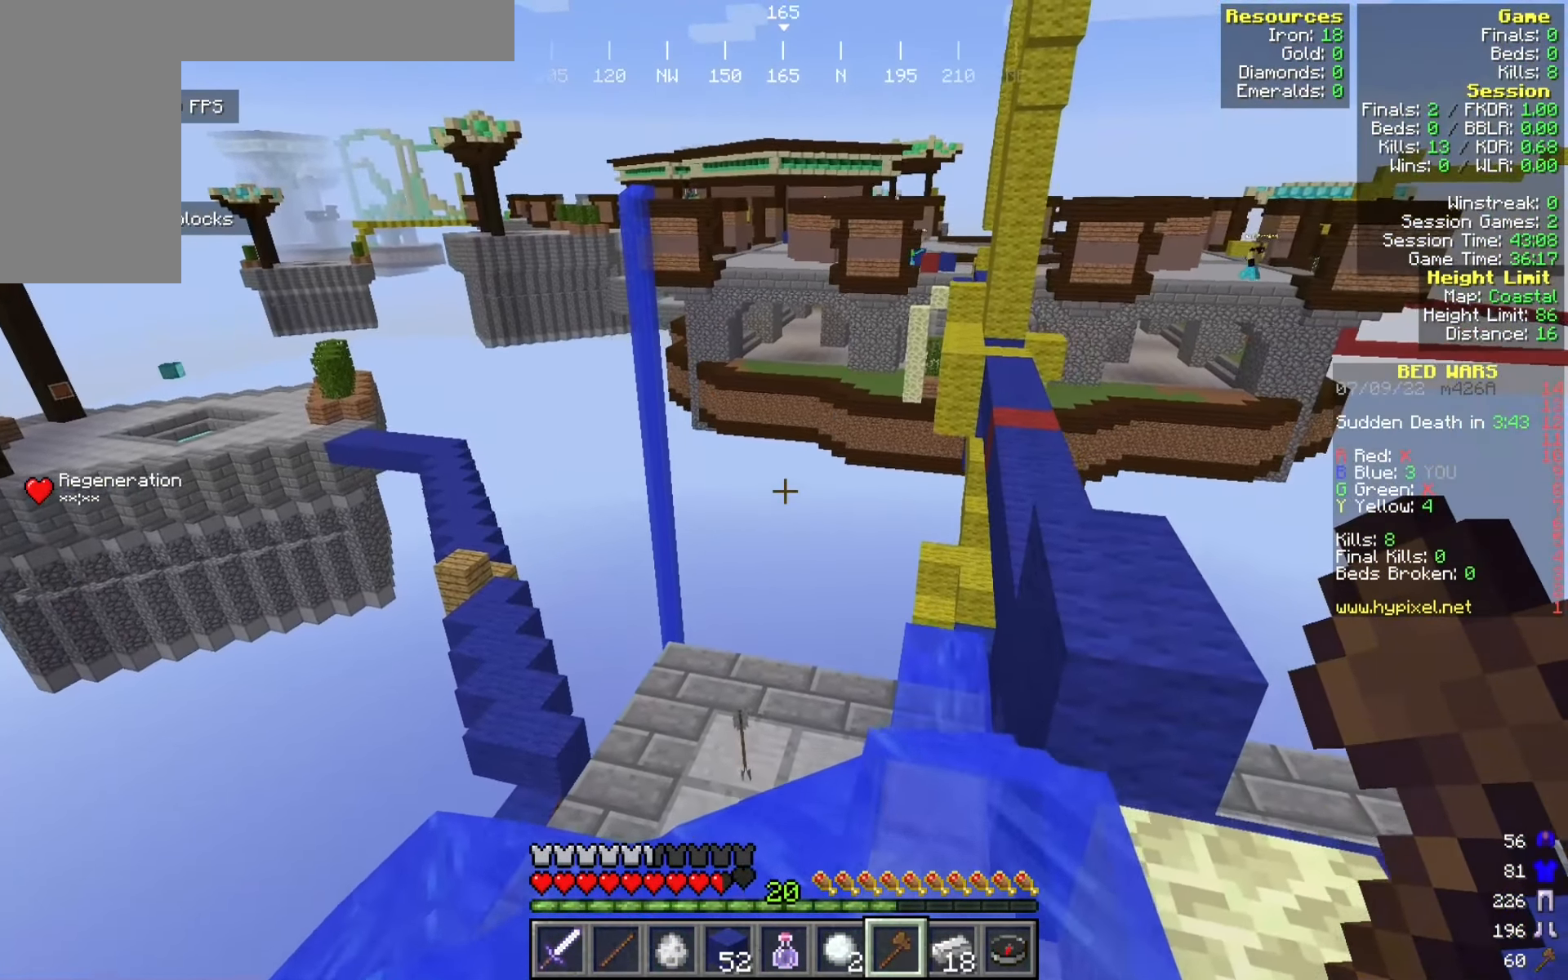
{"keys": ["d"], "mouse": [], "events": []}
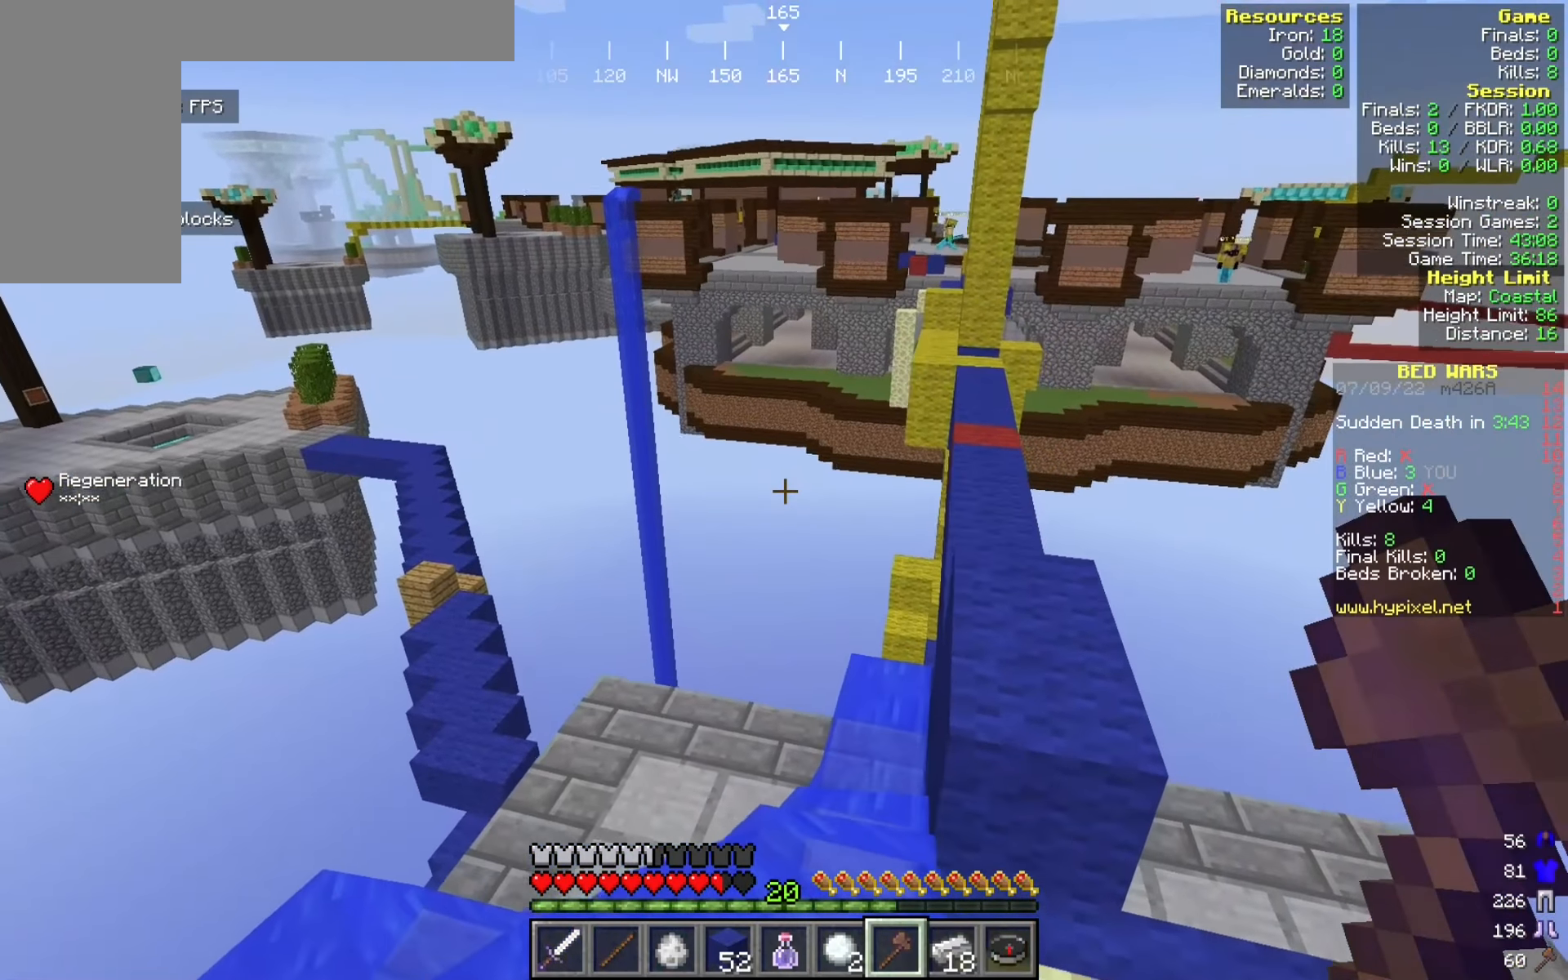
{"keys": ["a", "s"], "mouse": [], "events": [[175, "s", "down"], [216, "a", "down"], [250, "d", "up"]]}
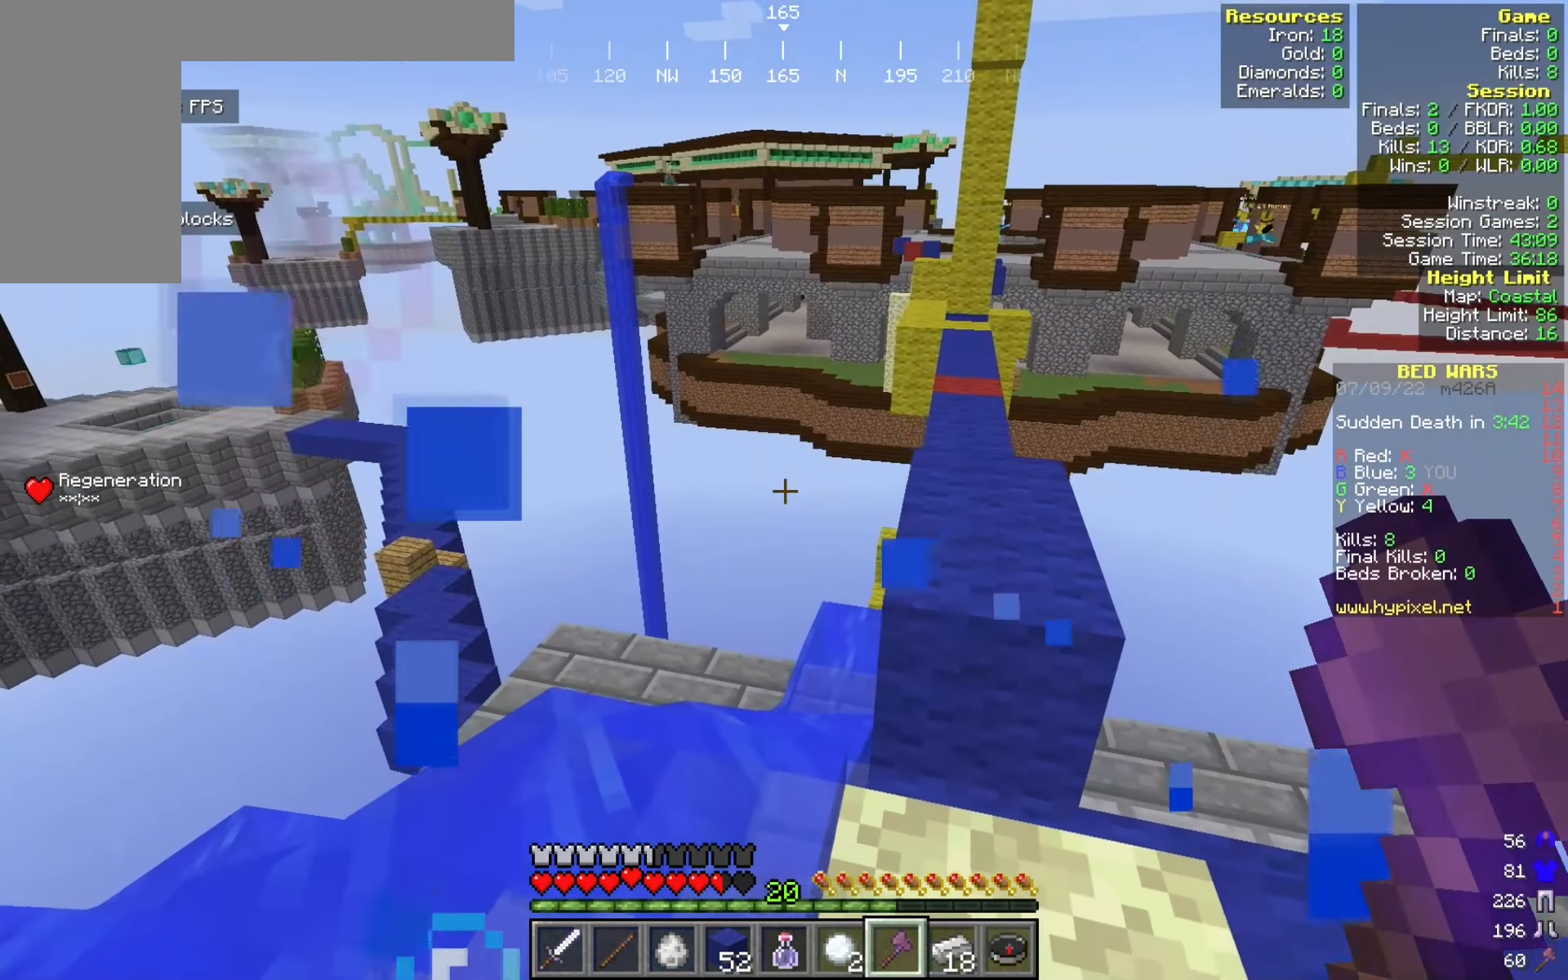
{"keys": ["a", "s"], "mouse": [], "events": [[133, "s", "up"], [450, "s", "down"]]}
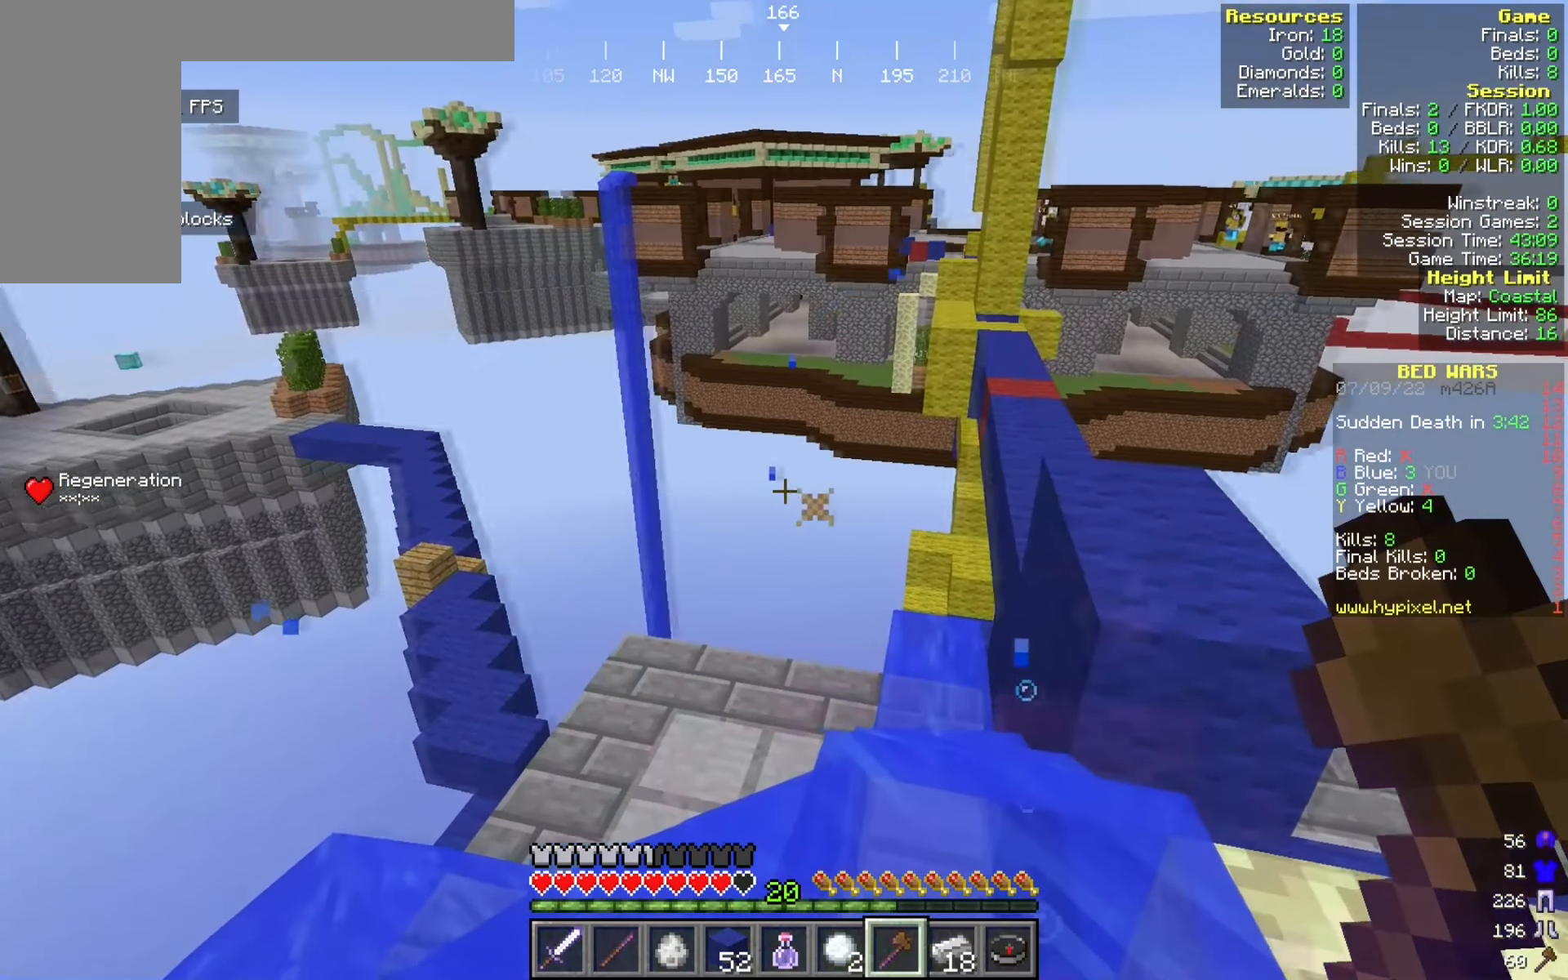
{"keys": ["d", "w"], "mouse": [], "events": [[16, "a", "up"], [33, "d", "down"], [166, "s", "up"], [300, "w", "down"]]}
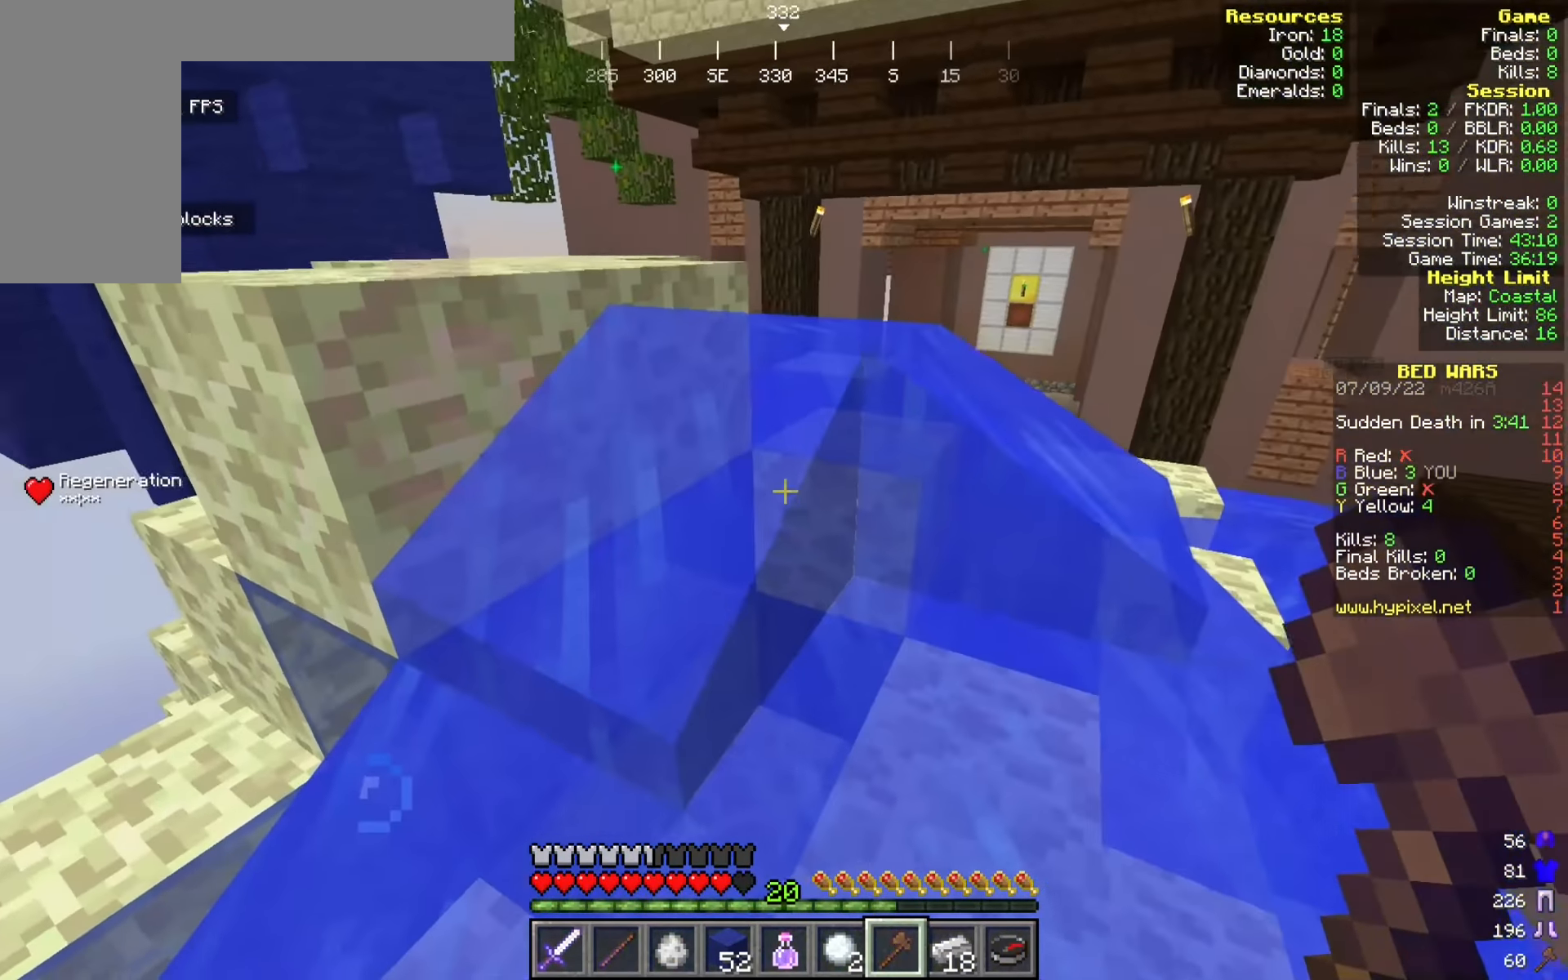
{"keys": ["w"], "mouse": [], "events": [[400, "d", "up"]]}
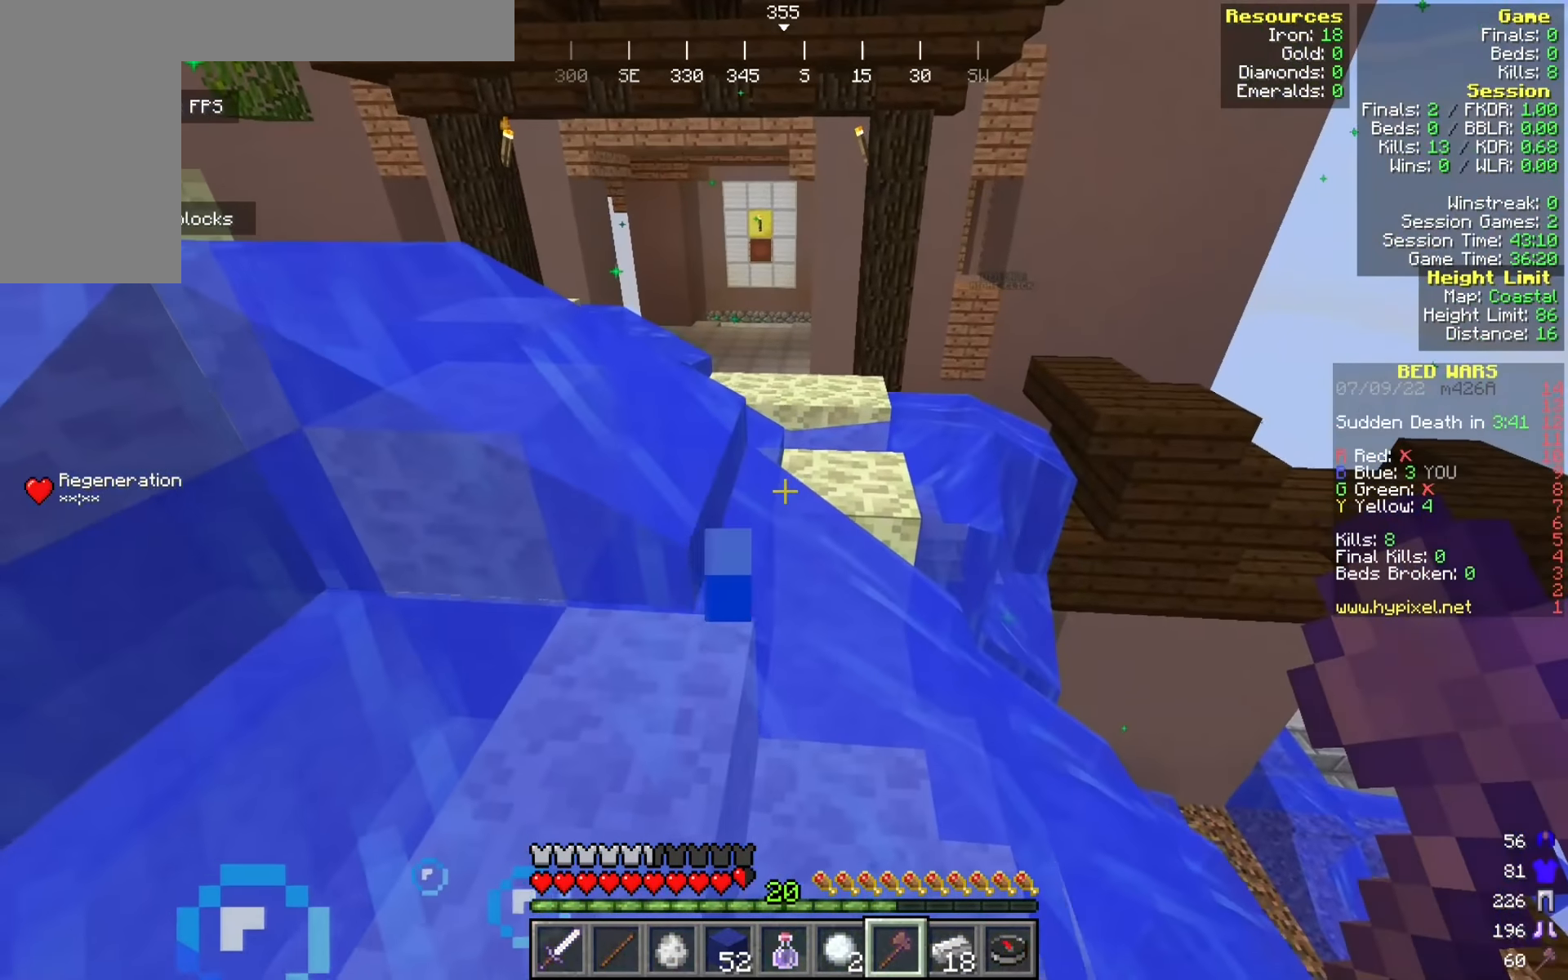
{"keys": ["w"], "mouse": [], "events": []}
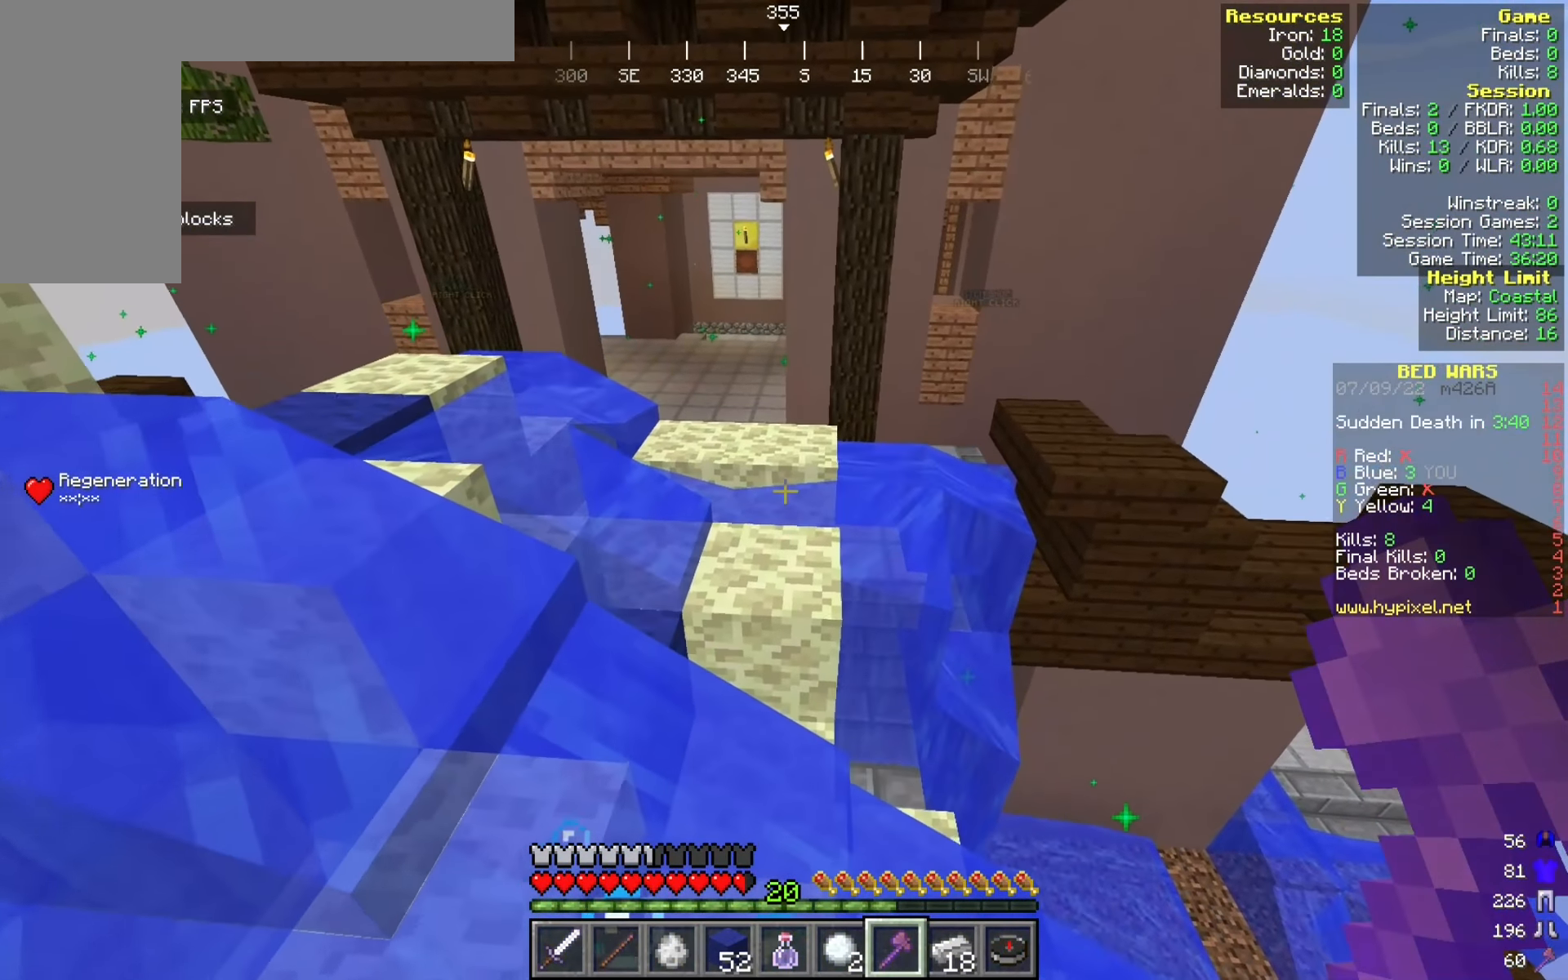
{"keys": ["a", "w"], "mouse": [], "events": [[383, "a", "down"]]}
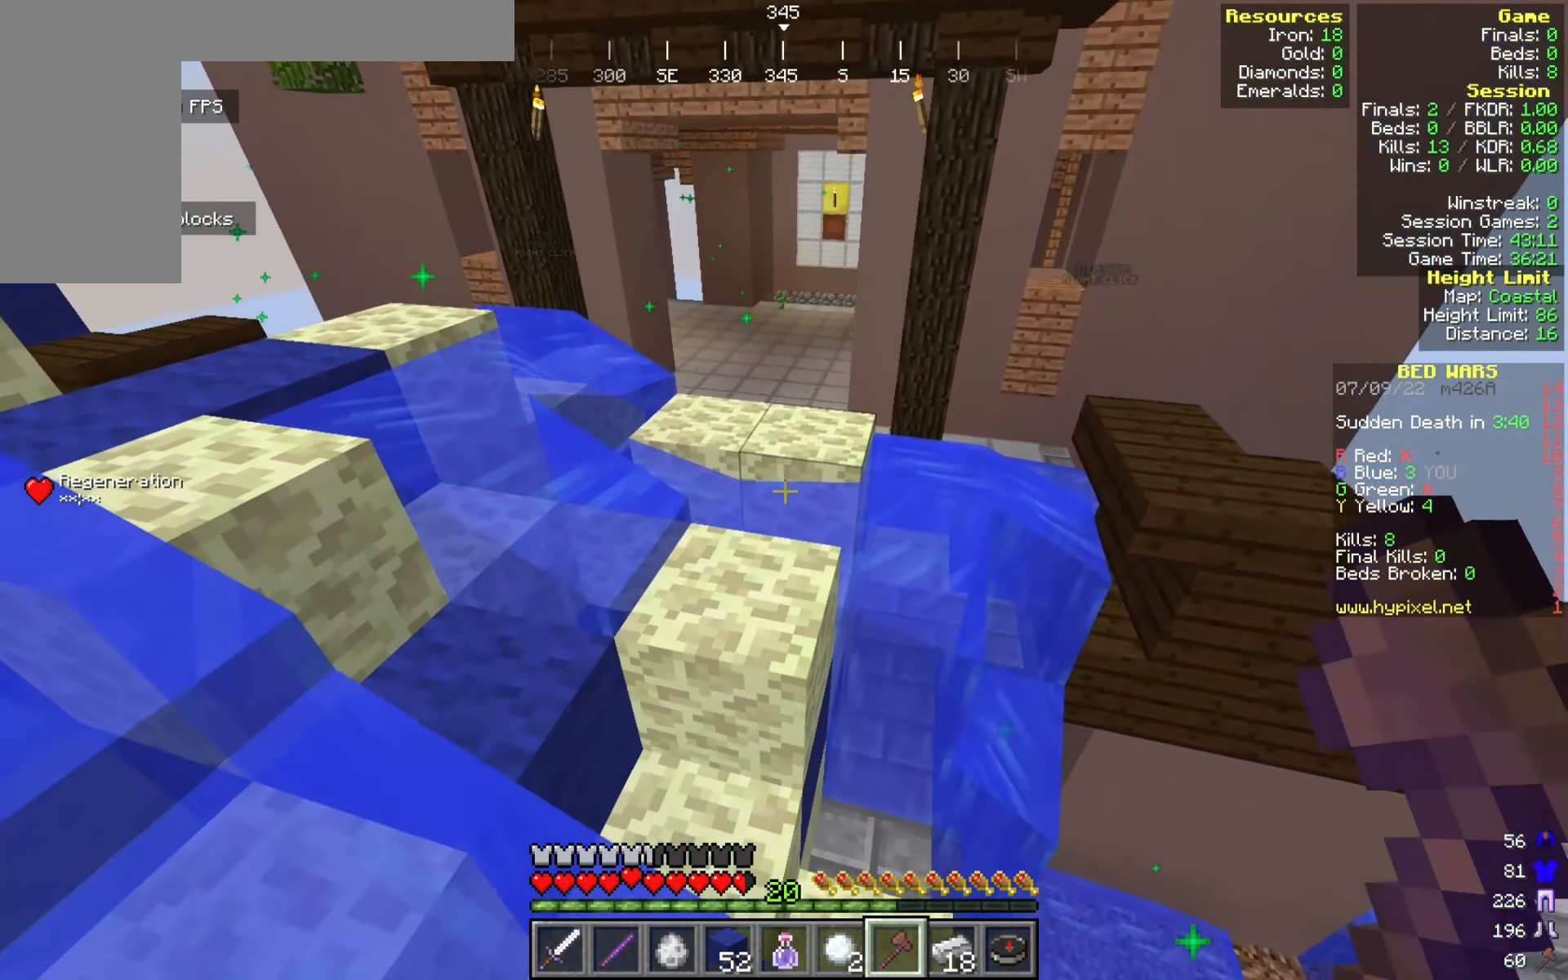
{"keys": ["w"], "mouse": [], "events": [[316, "a", "up"]]}
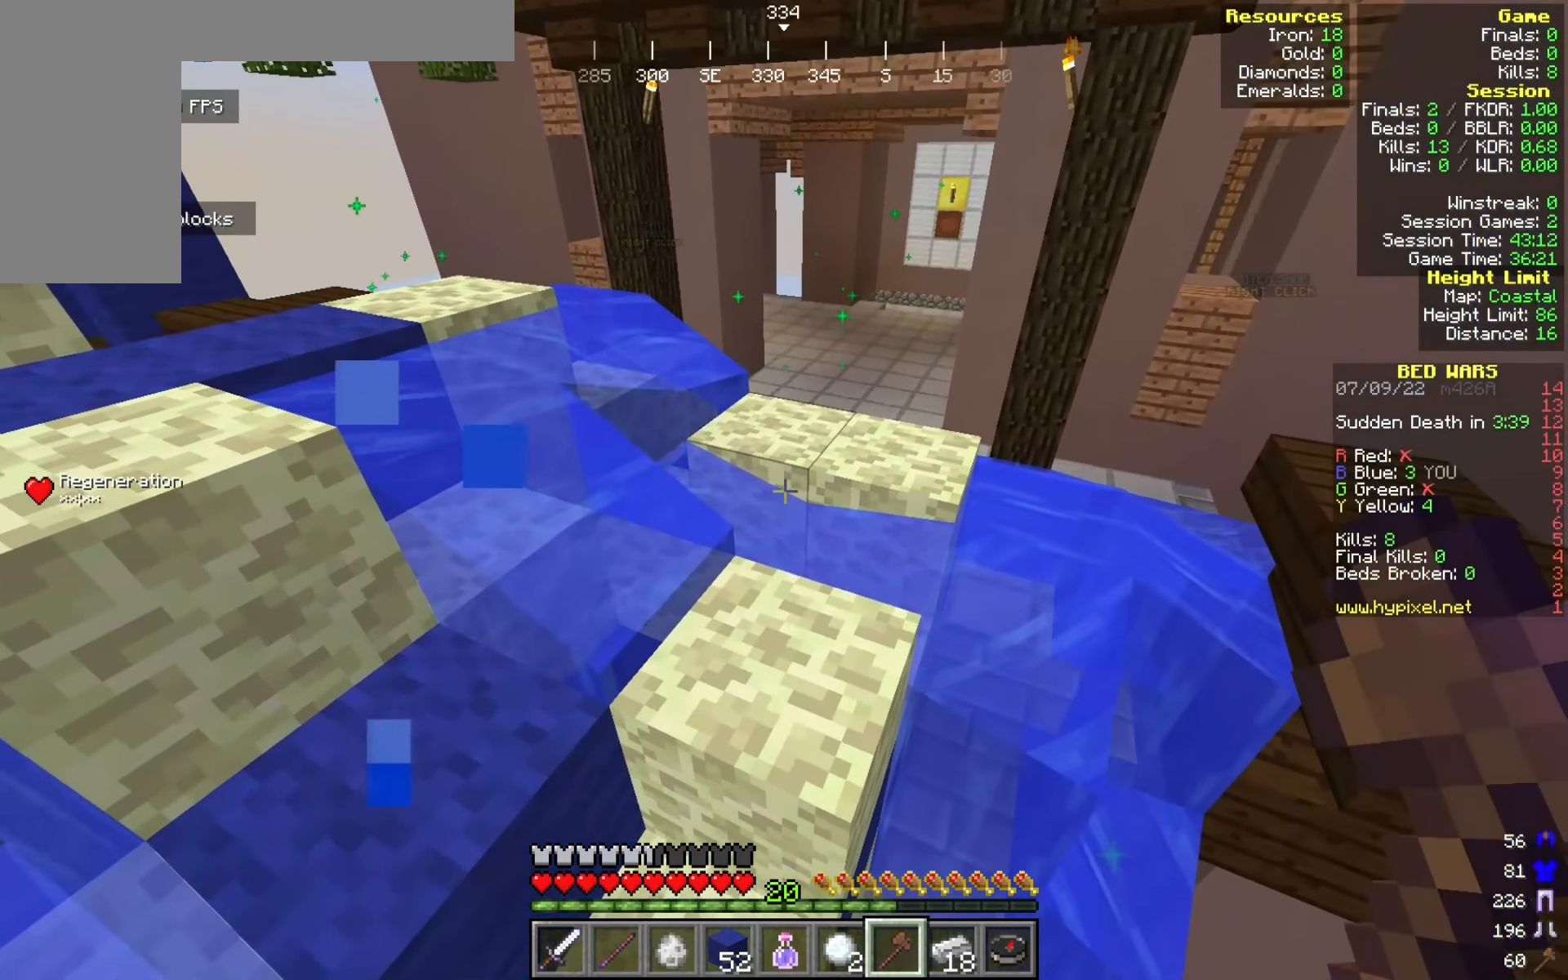
{"keys": ["w"], "mouse": [], "events": [[283, "a", "down"], [450, "a", "up"]]}
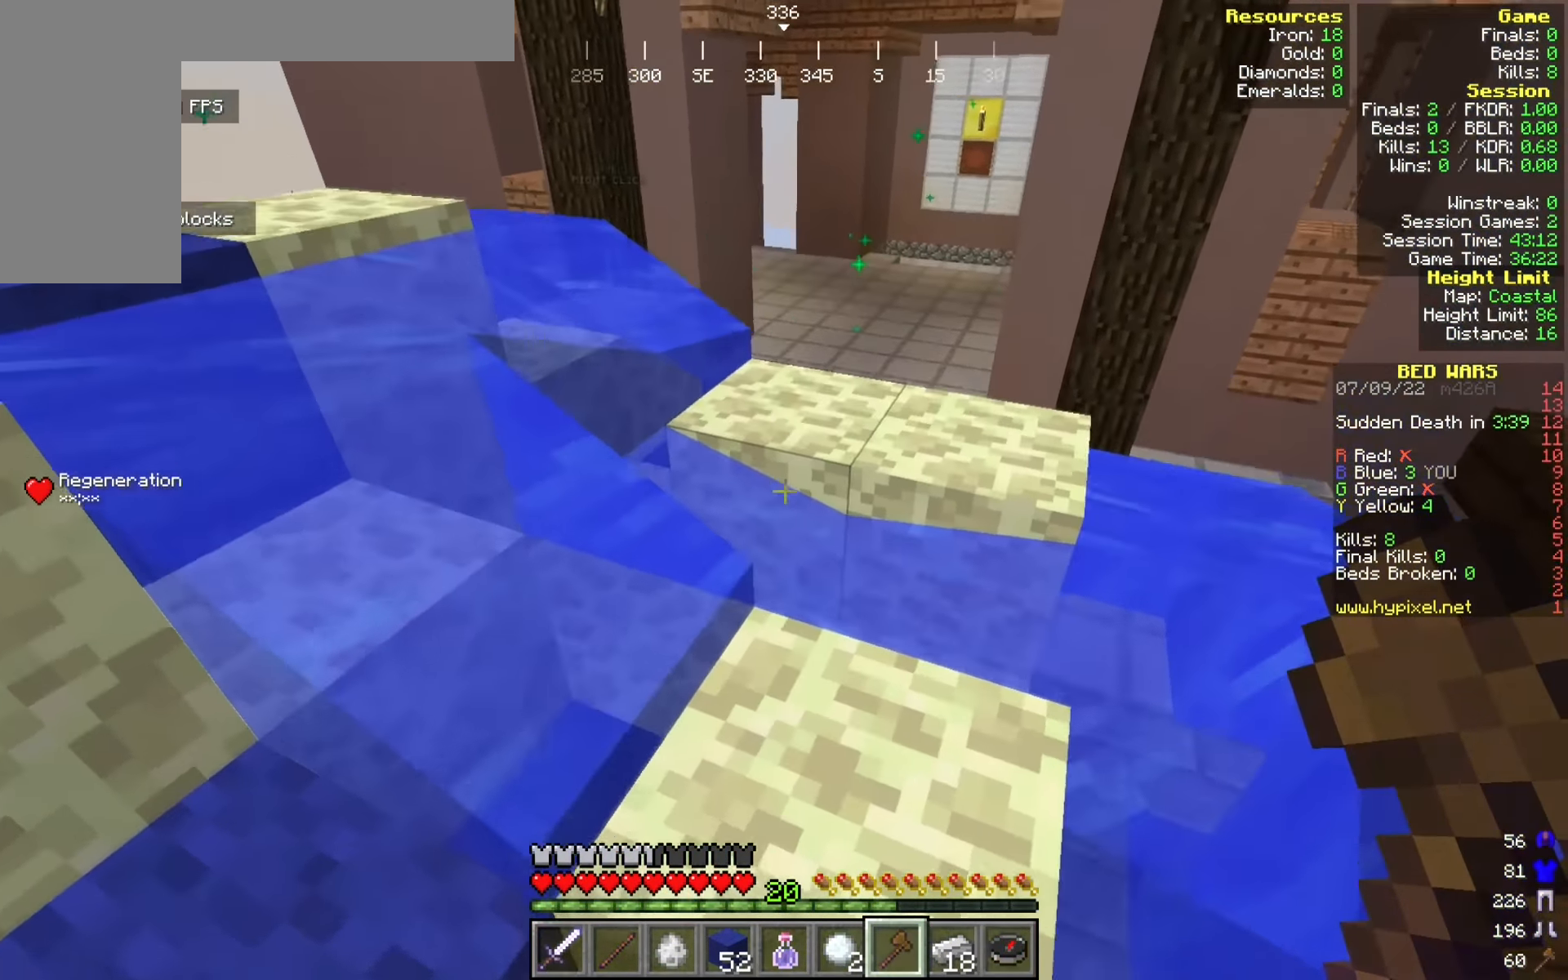
{"keys": ["w"], "mouse": [], "events": [[150, "d", "down"], [325, "d", "up"]]}
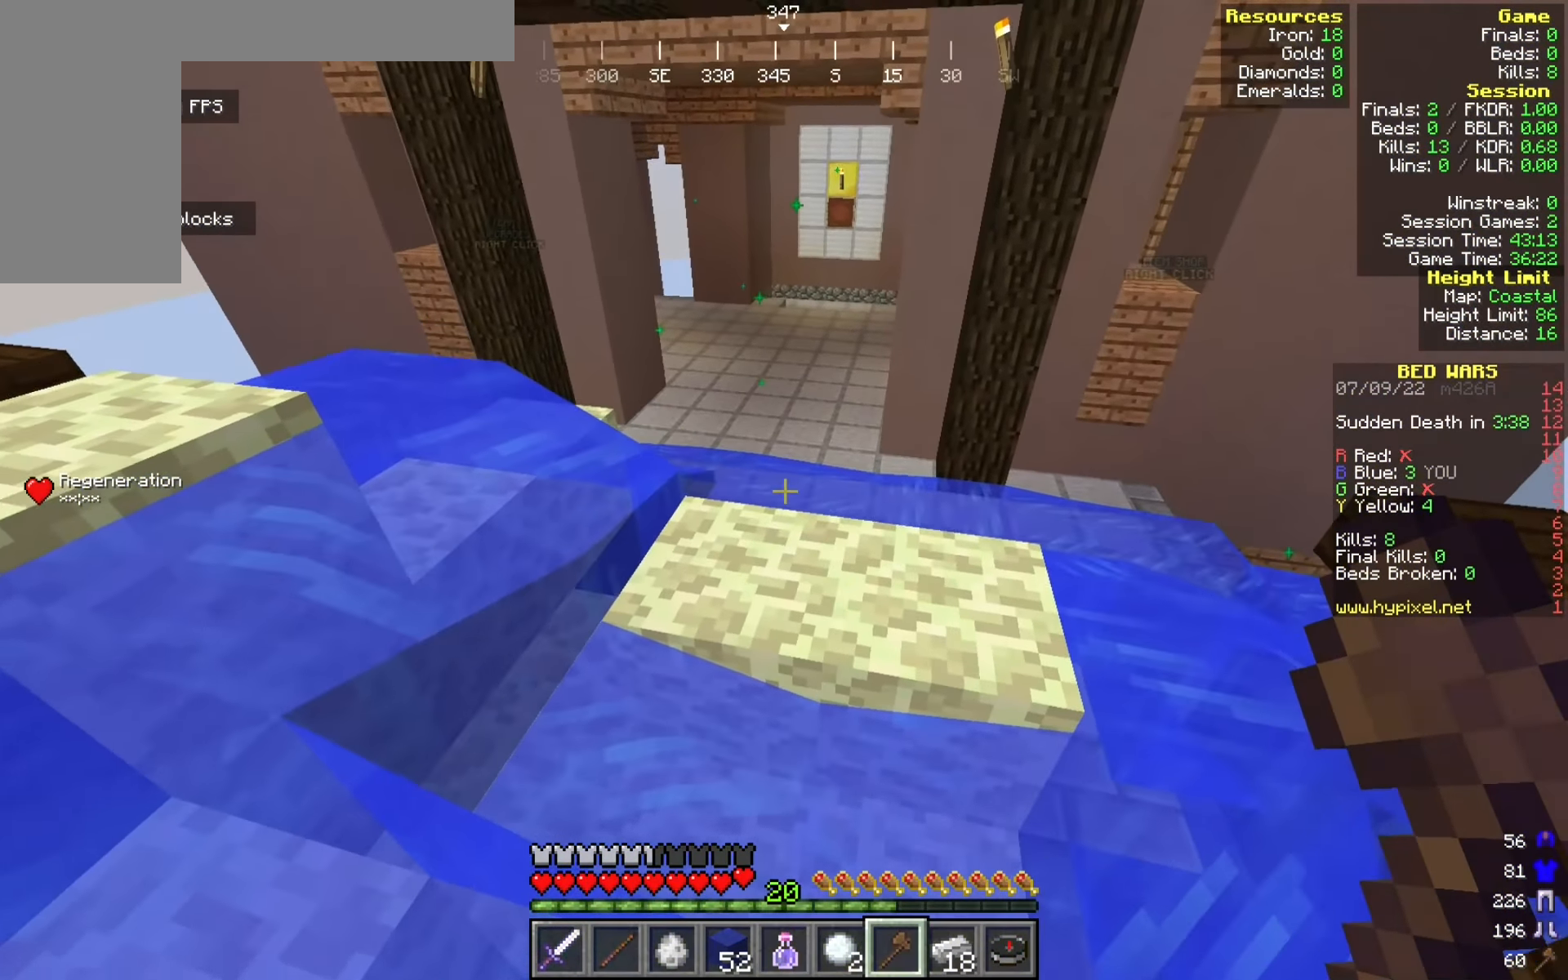
{"keys": ["d"], "mouse": [], "events": [[133, "d", "down"], [225, "w", "up"]]}
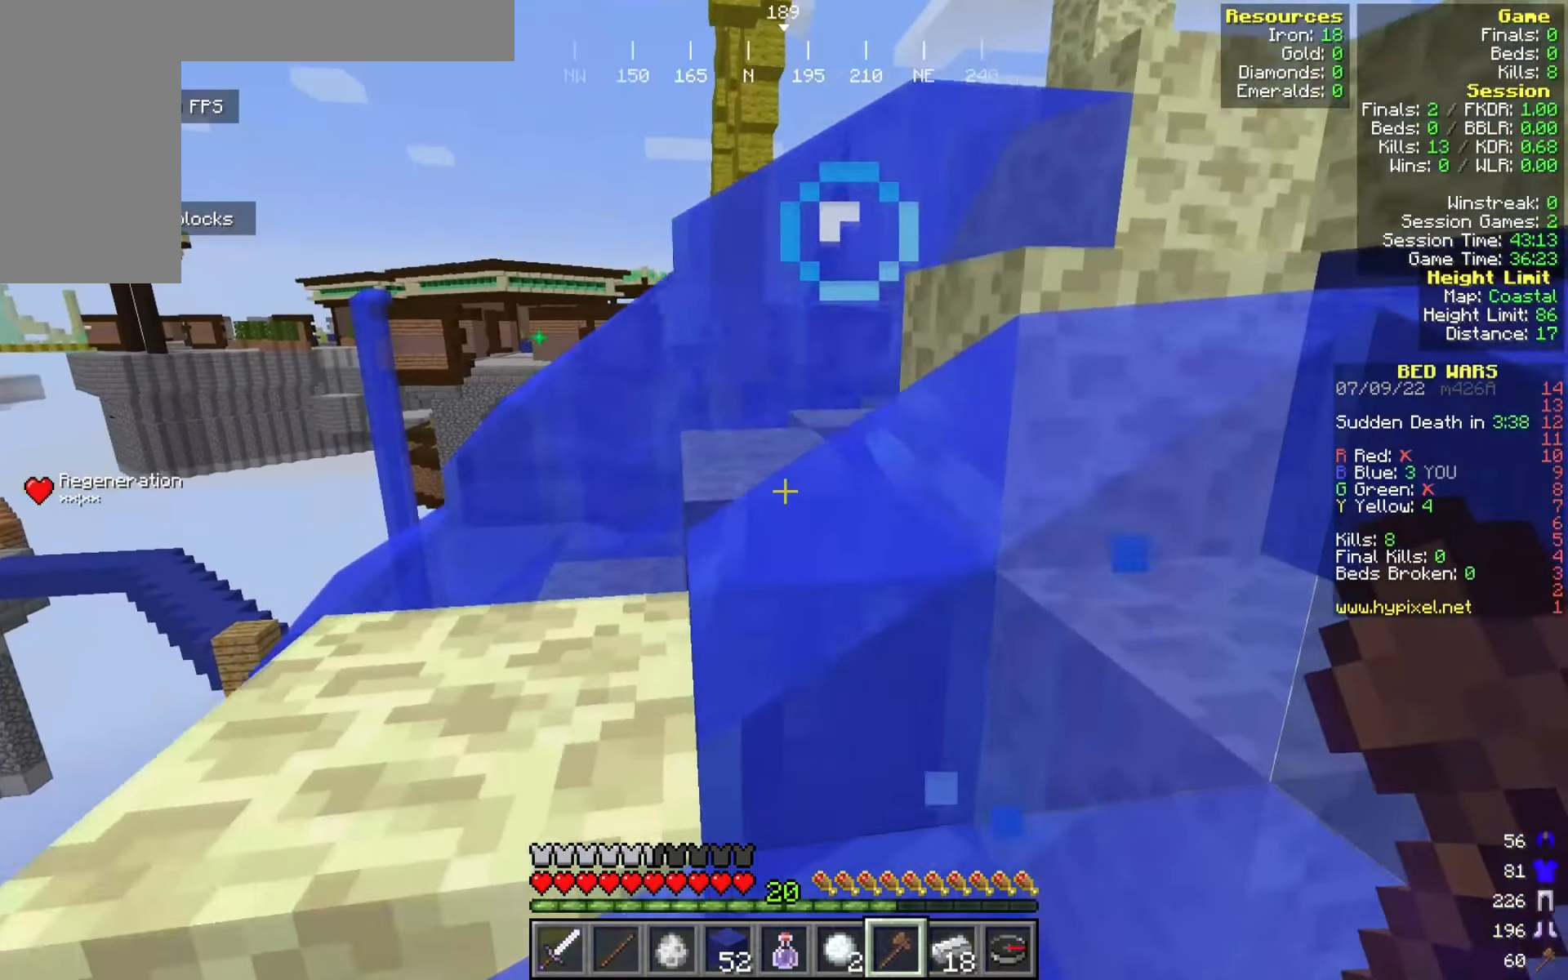
{"keys": ["s"], "mouse": [], "events": [[42, "s", "down"], [433, "d", "up"]]}